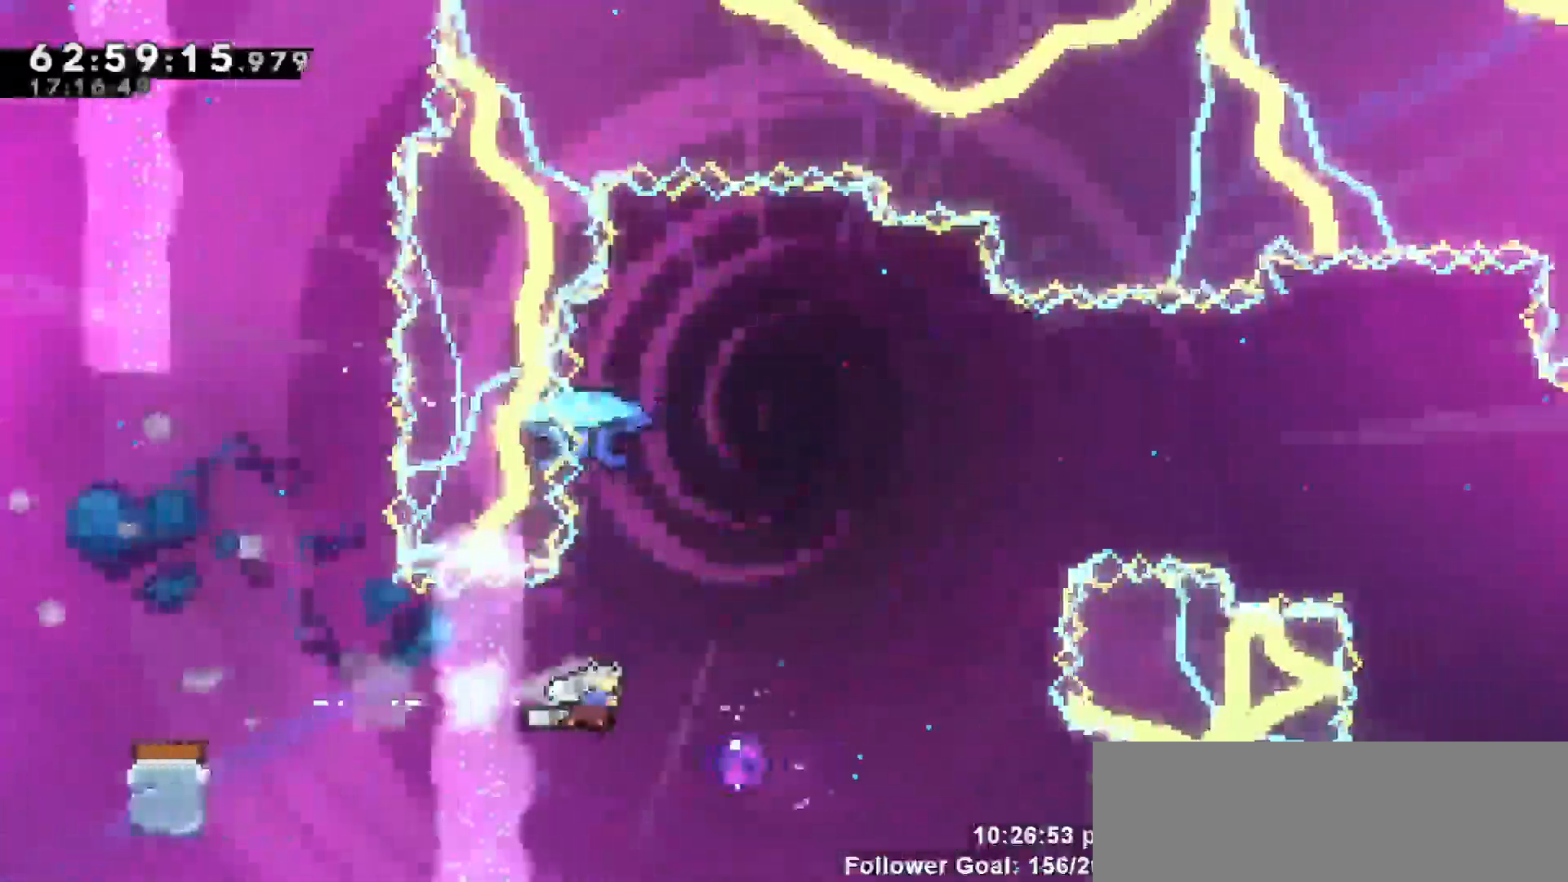
Gameplay with keyboard; each line is a JSON object with the keys held at the frame after it. "events" lists presses ("down") and releases ("up") of "dash", "demo", "down", "escape", "grab", "jump", "jump2", "left", "return", "right", "talk" and "up" between this image and that frame as [ms after this image, input, new state], when the widget could be followed in between. No other keys are recorded. Mouse input is not recorded. Key names are as the overlay labels them; some are game actions (e.g. jump) rather than physical keys.
{"keys": ["up"], "events": [[33, "dash", "up"], [317, "right", "up"], [367, "up", "down"]]}
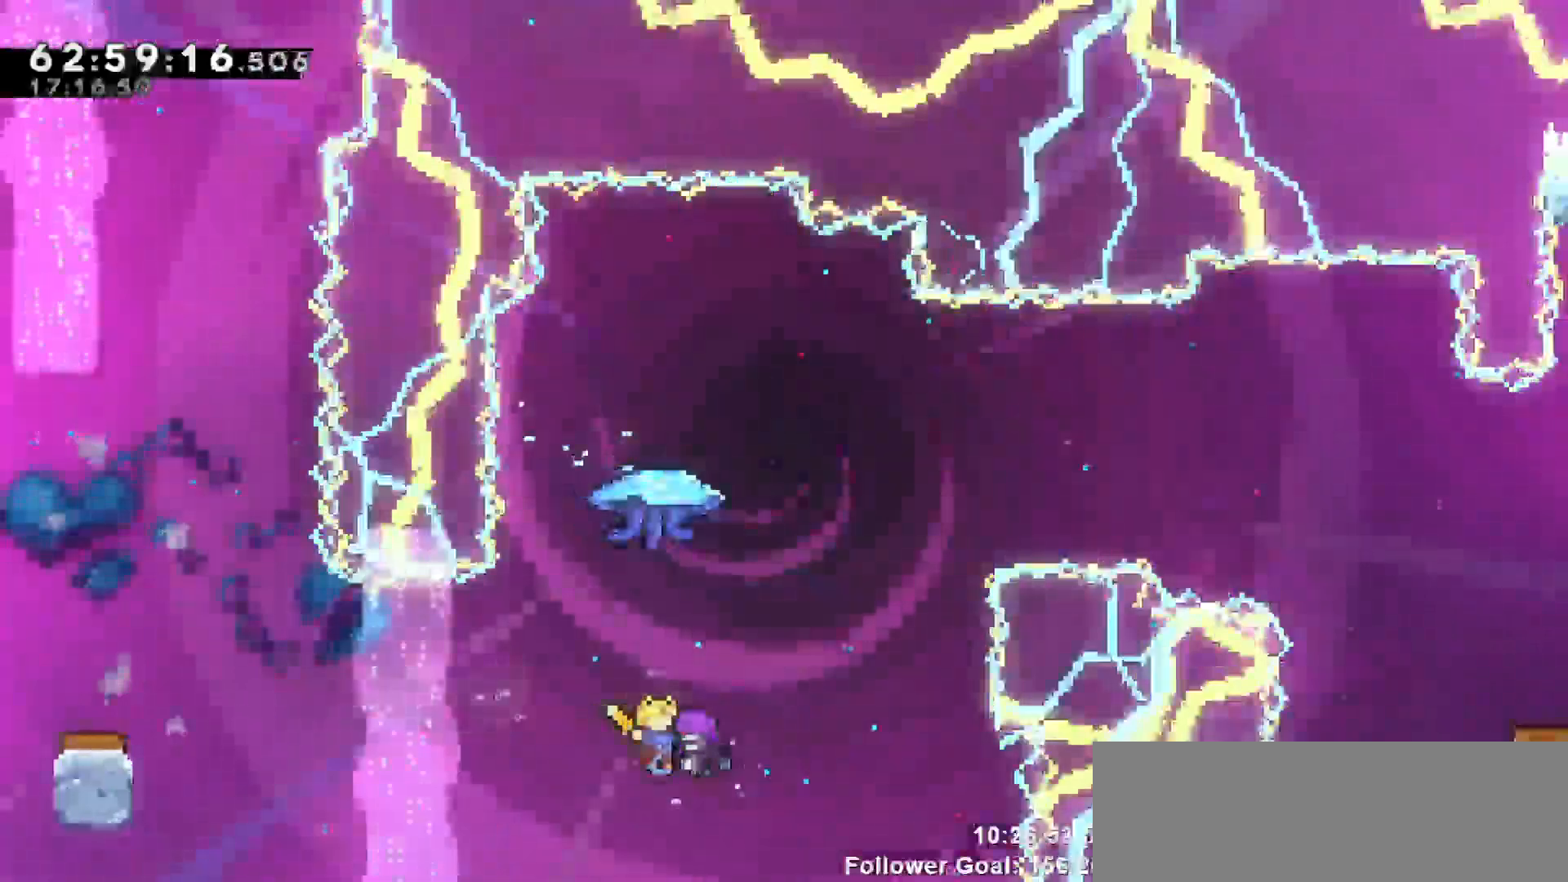
{"keys": []}
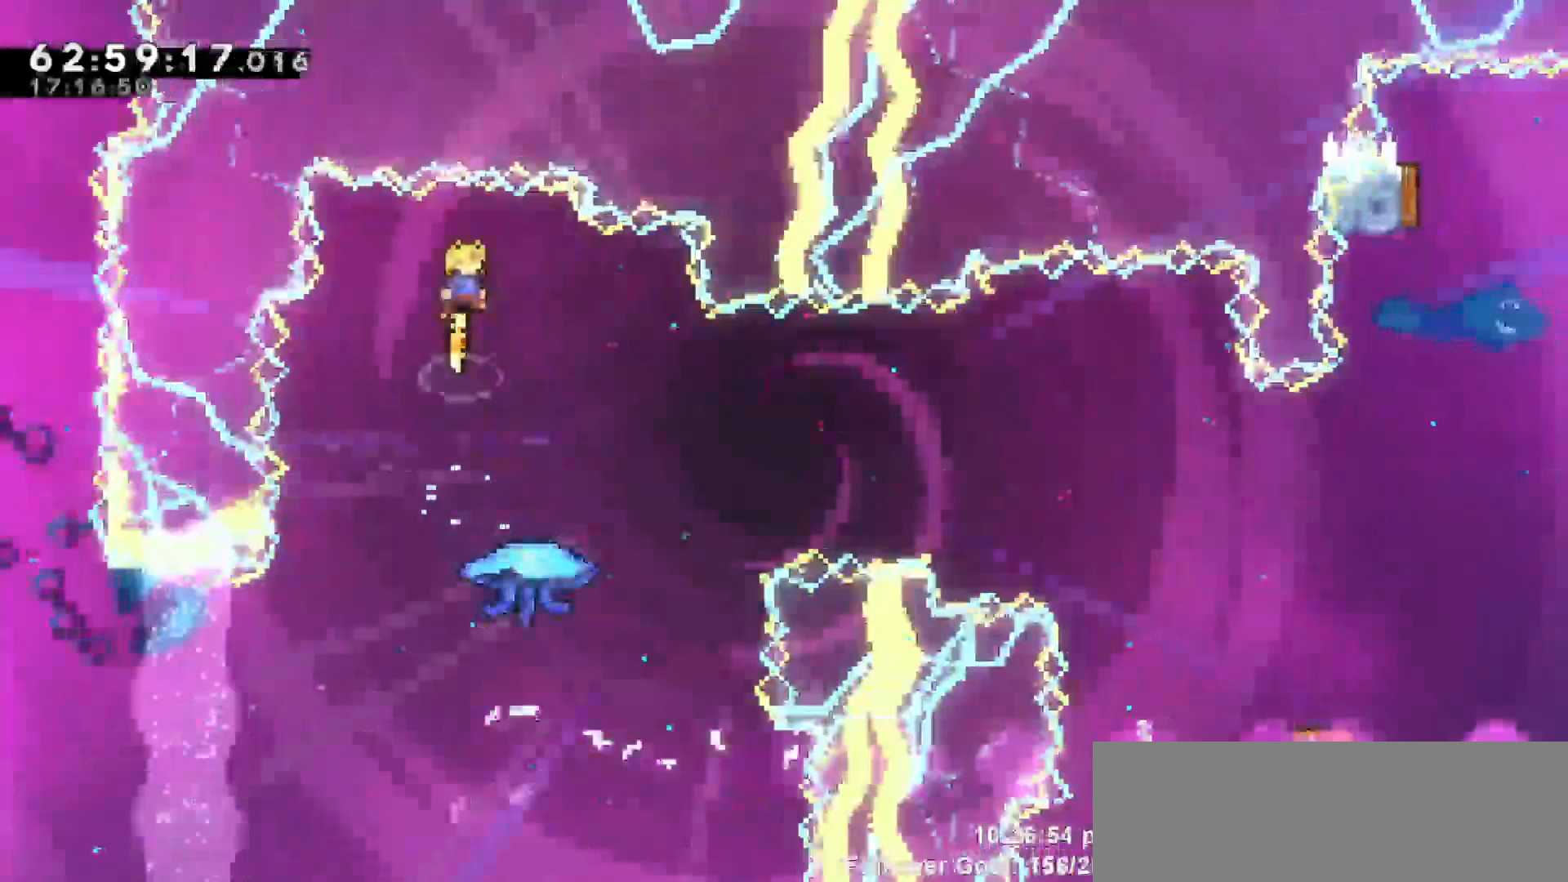
{"keys": [], "events": [[167, "right", "down"], [217, "right", "up"], [450, "right", "down"], [500, "right", "up"]]}
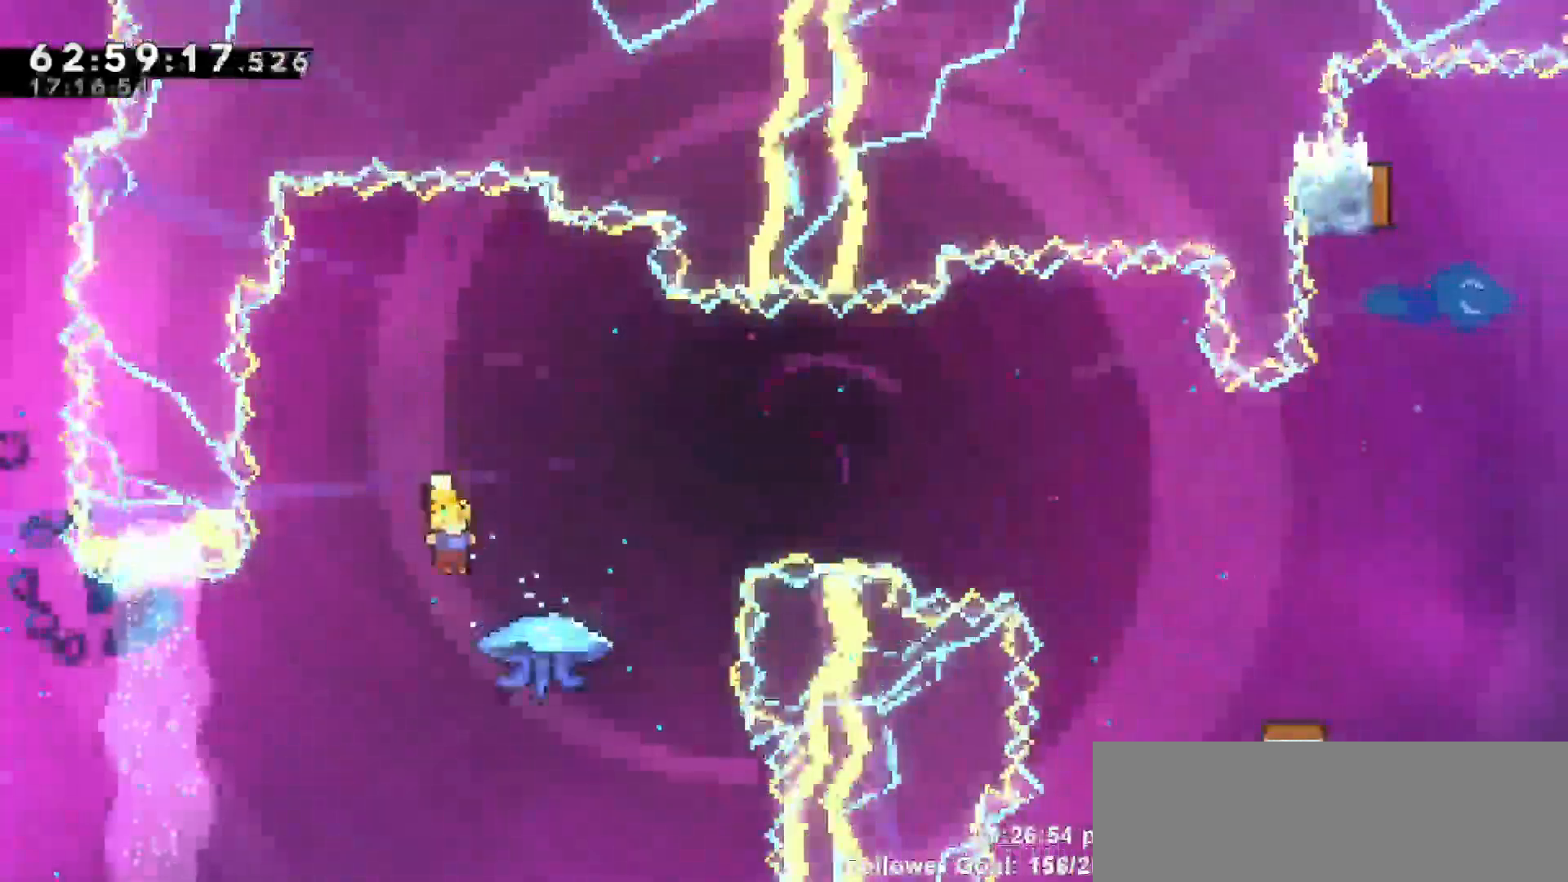
{"keys": ["grab", "right", "up"], "events": [[33, "right", "down"], [233, "up", "down"], [283, "dash", "down"], [283, "grab", "down"], [417, "dash", "up"]]}
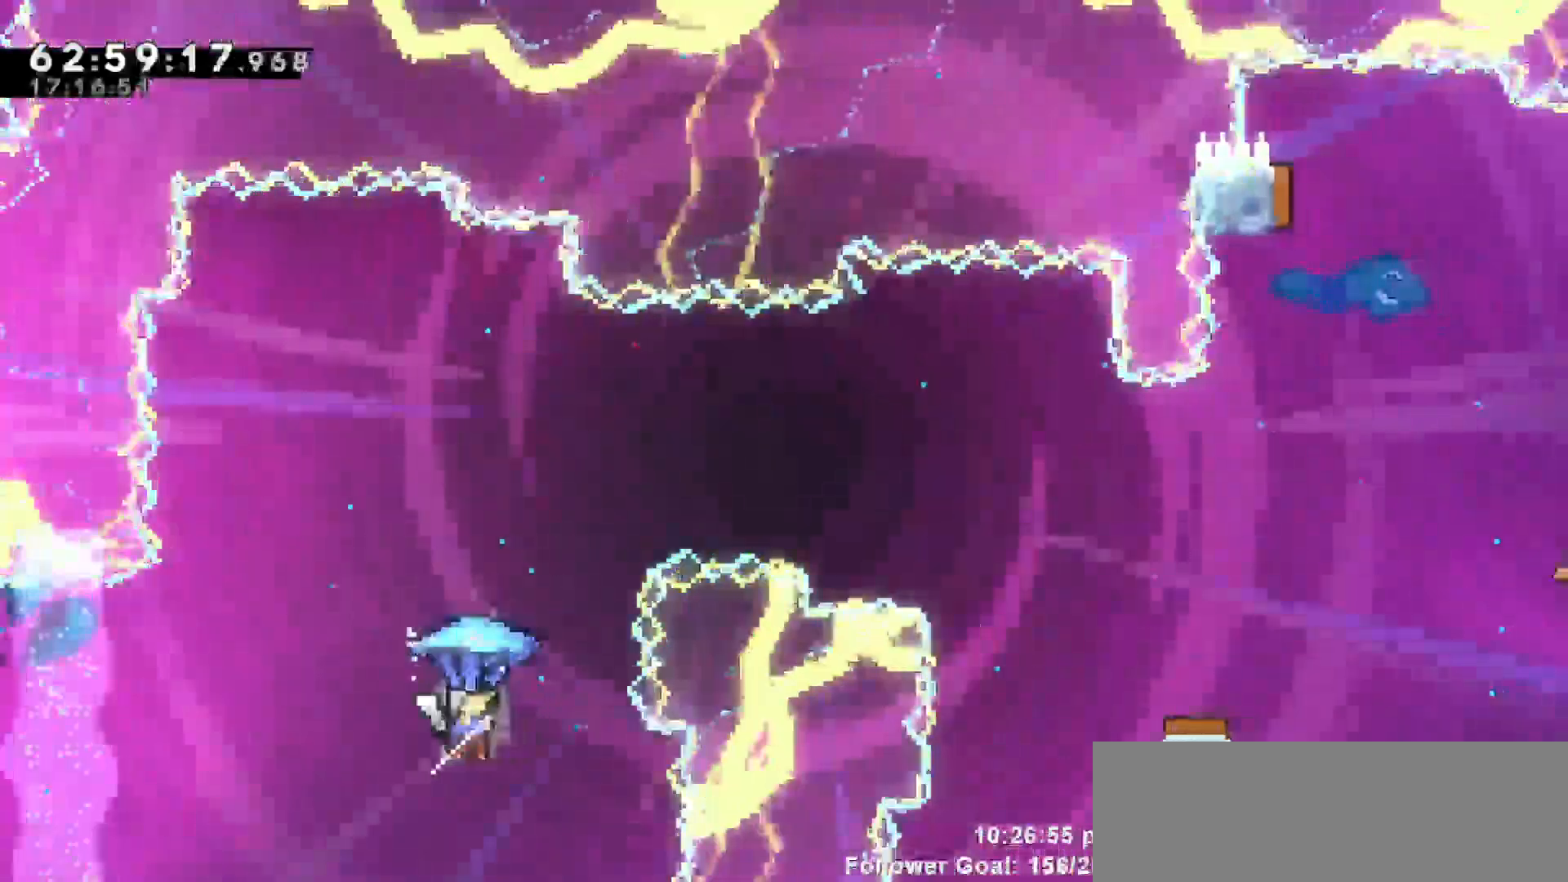
{"keys": ["grab", "right"], "events": [[467, "up", "up"]]}
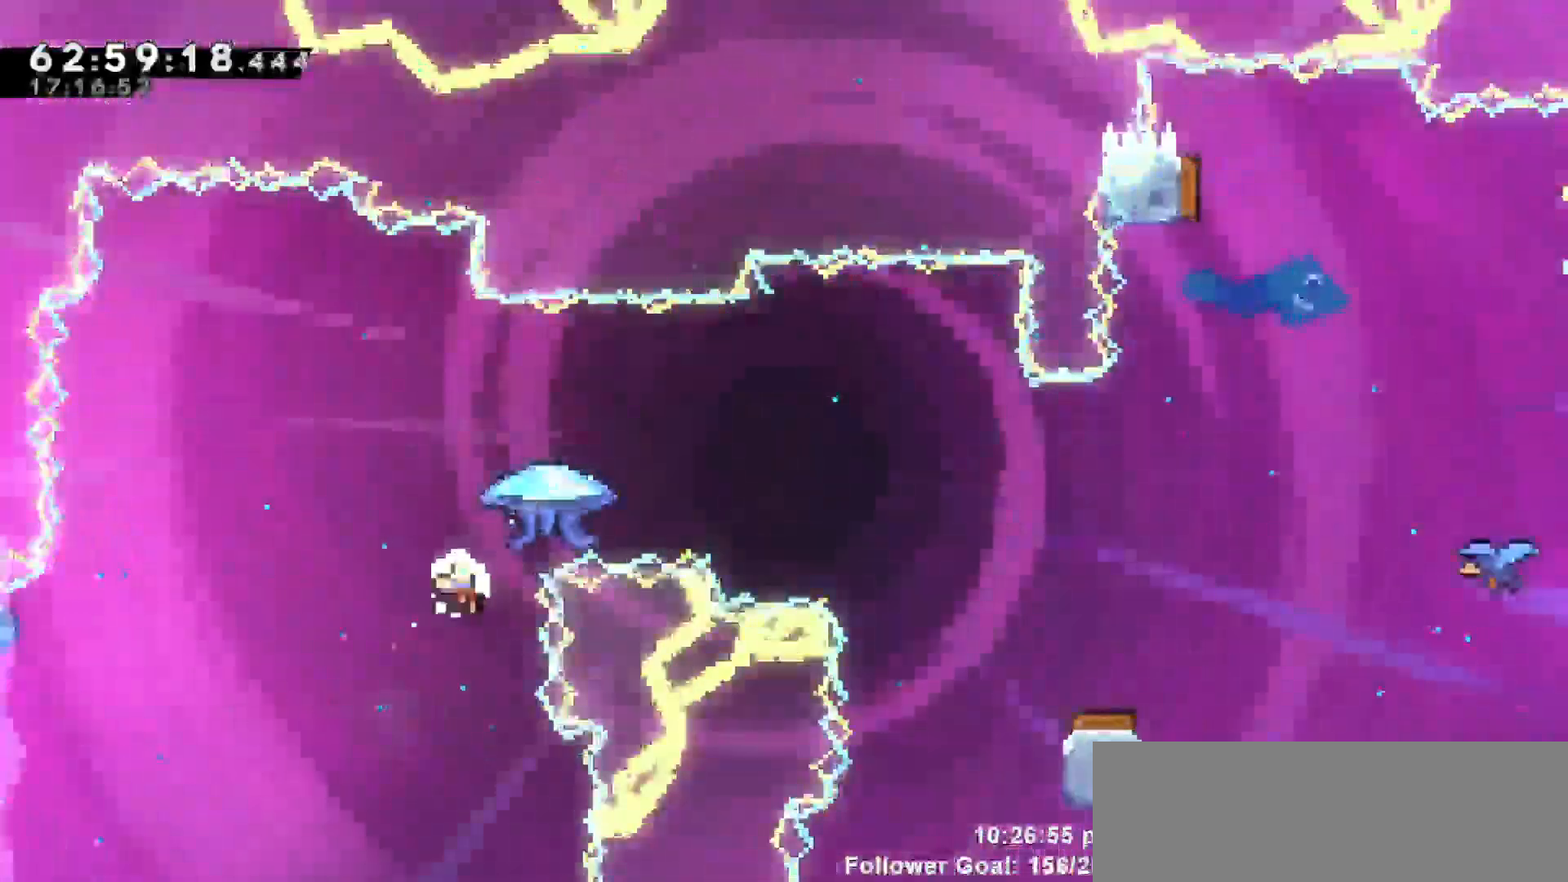
{"keys": ["grab"], "events": [[117, "right", "up"]]}
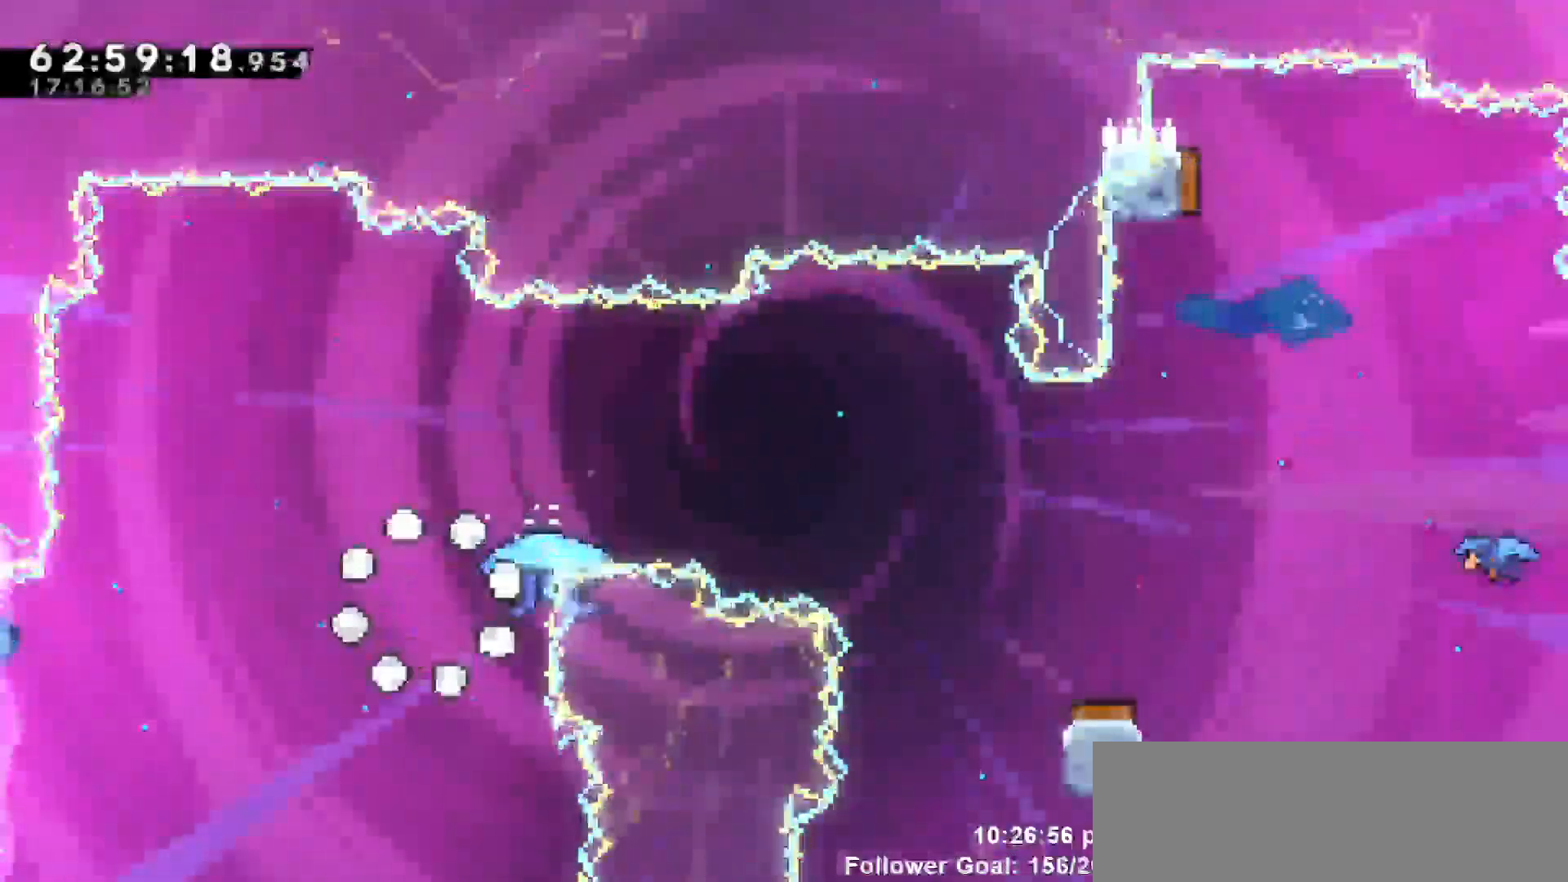
{"keys": [], "events": [[33, "grab", "up"]]}
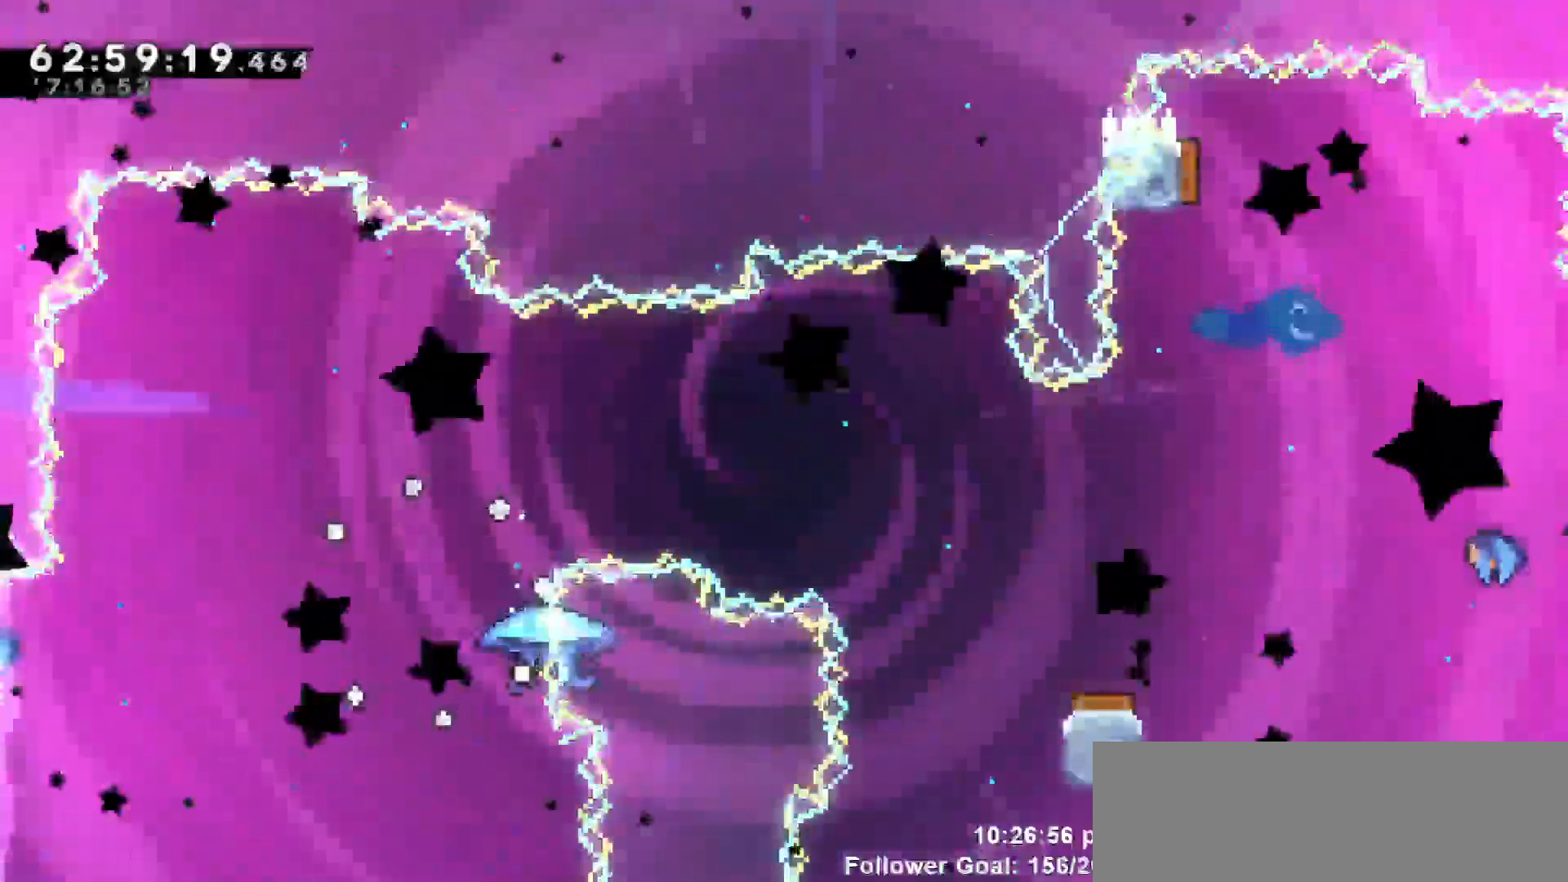
{"keys": []}
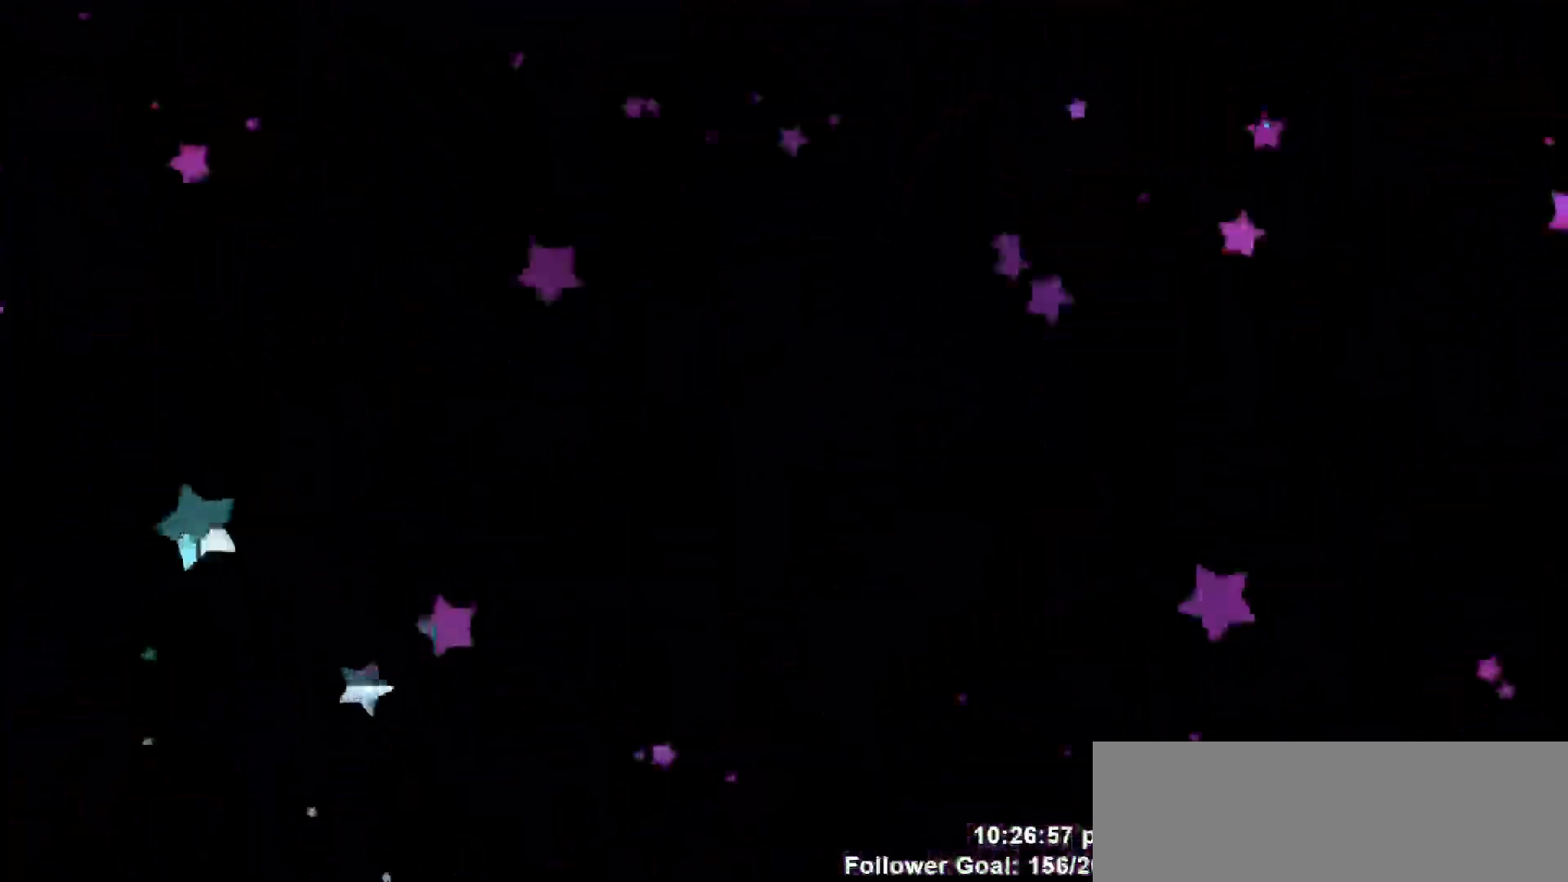
{"keys": [], "events": []}
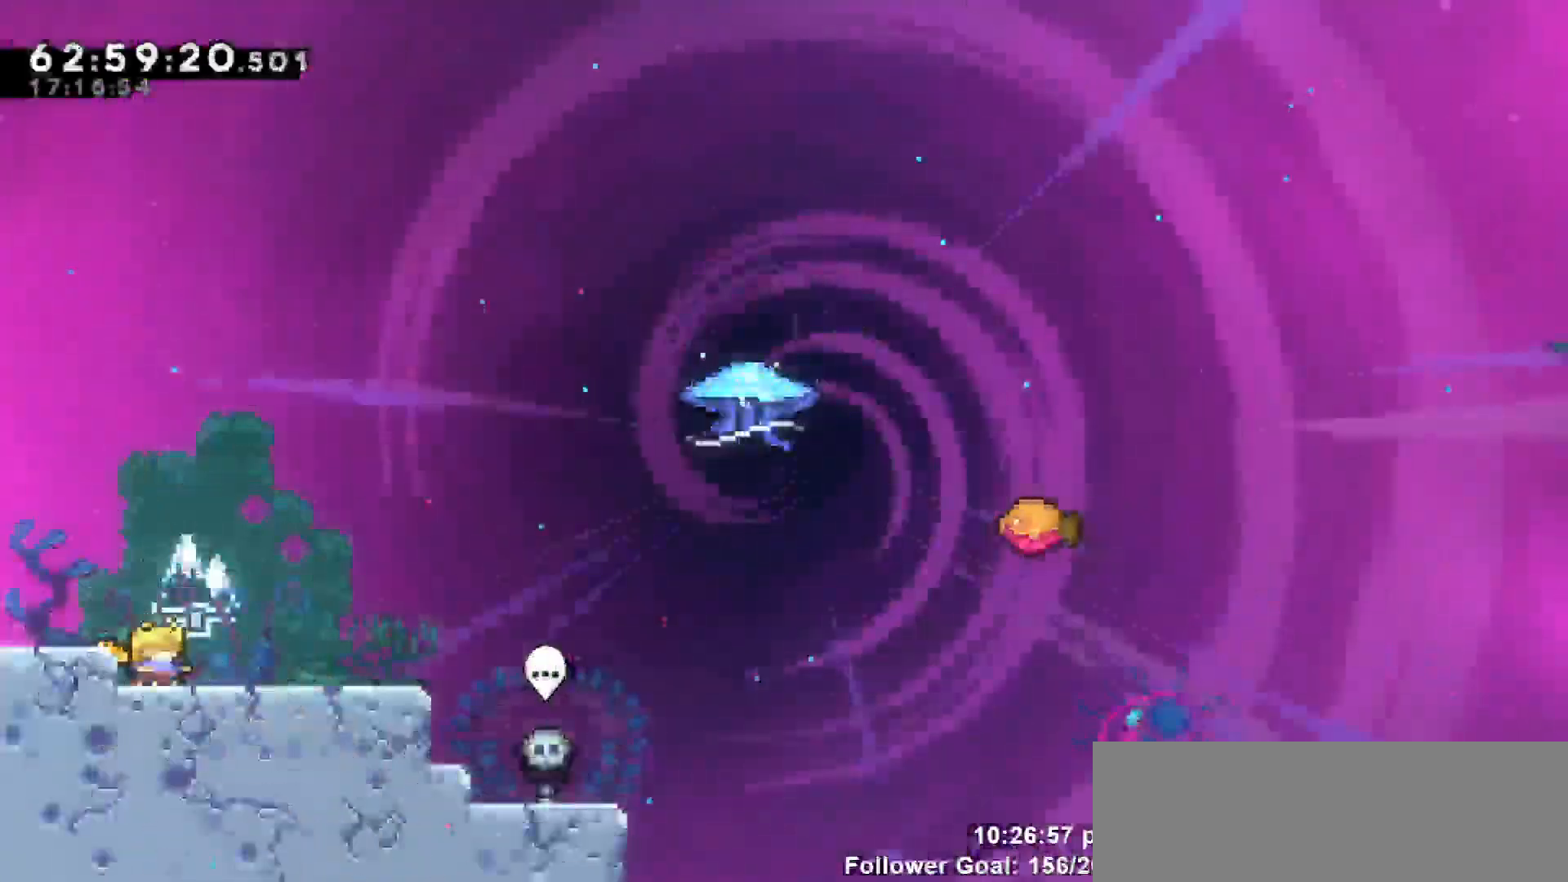
{"keys": [], "events": []}
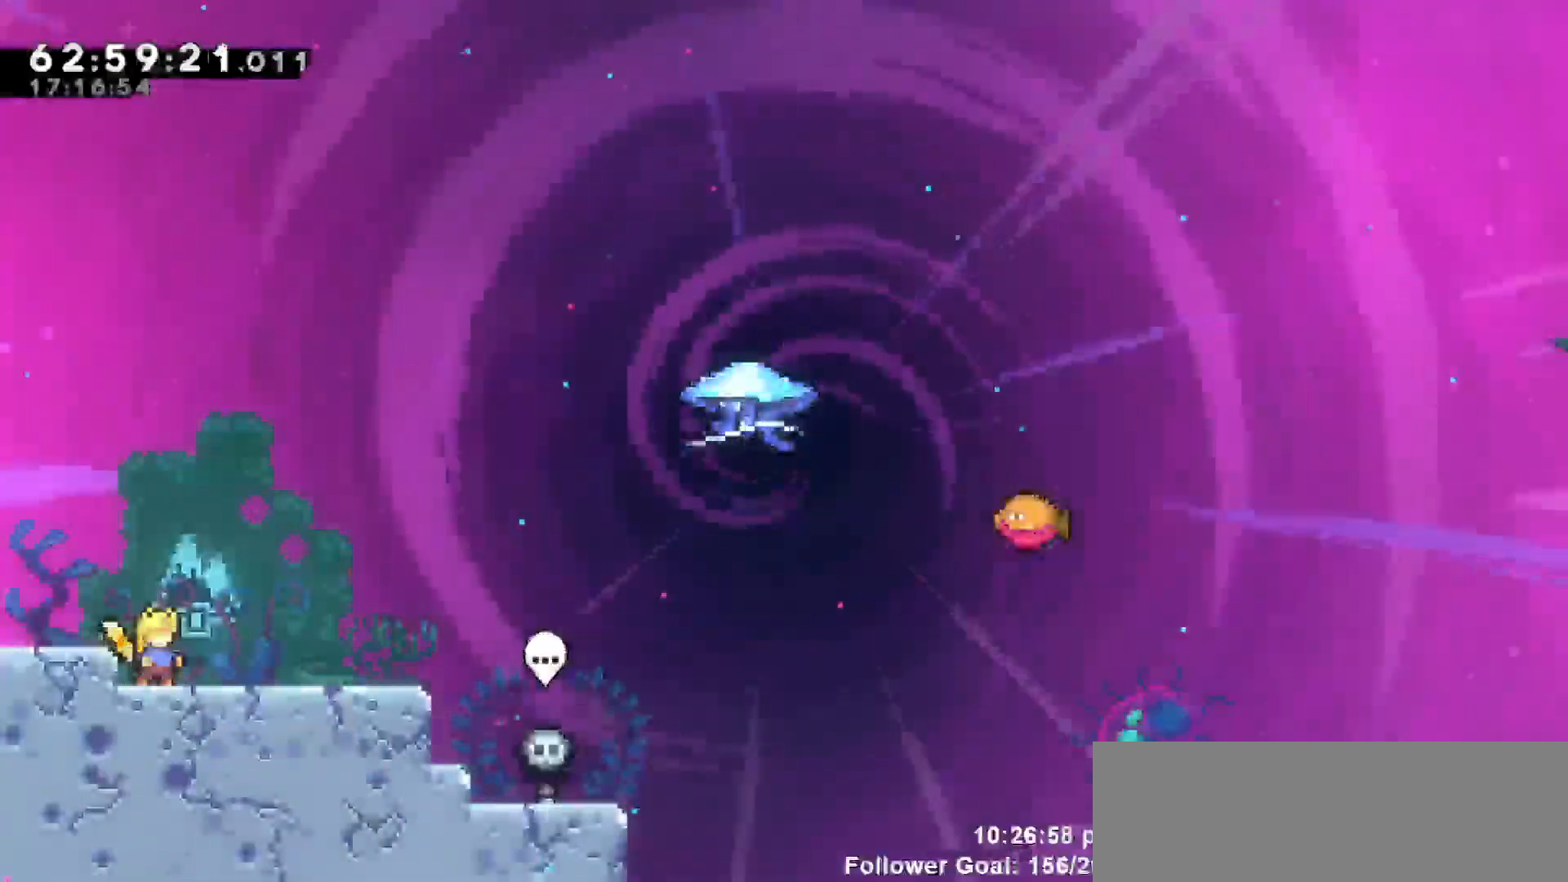
{"keys": [], "events": []}
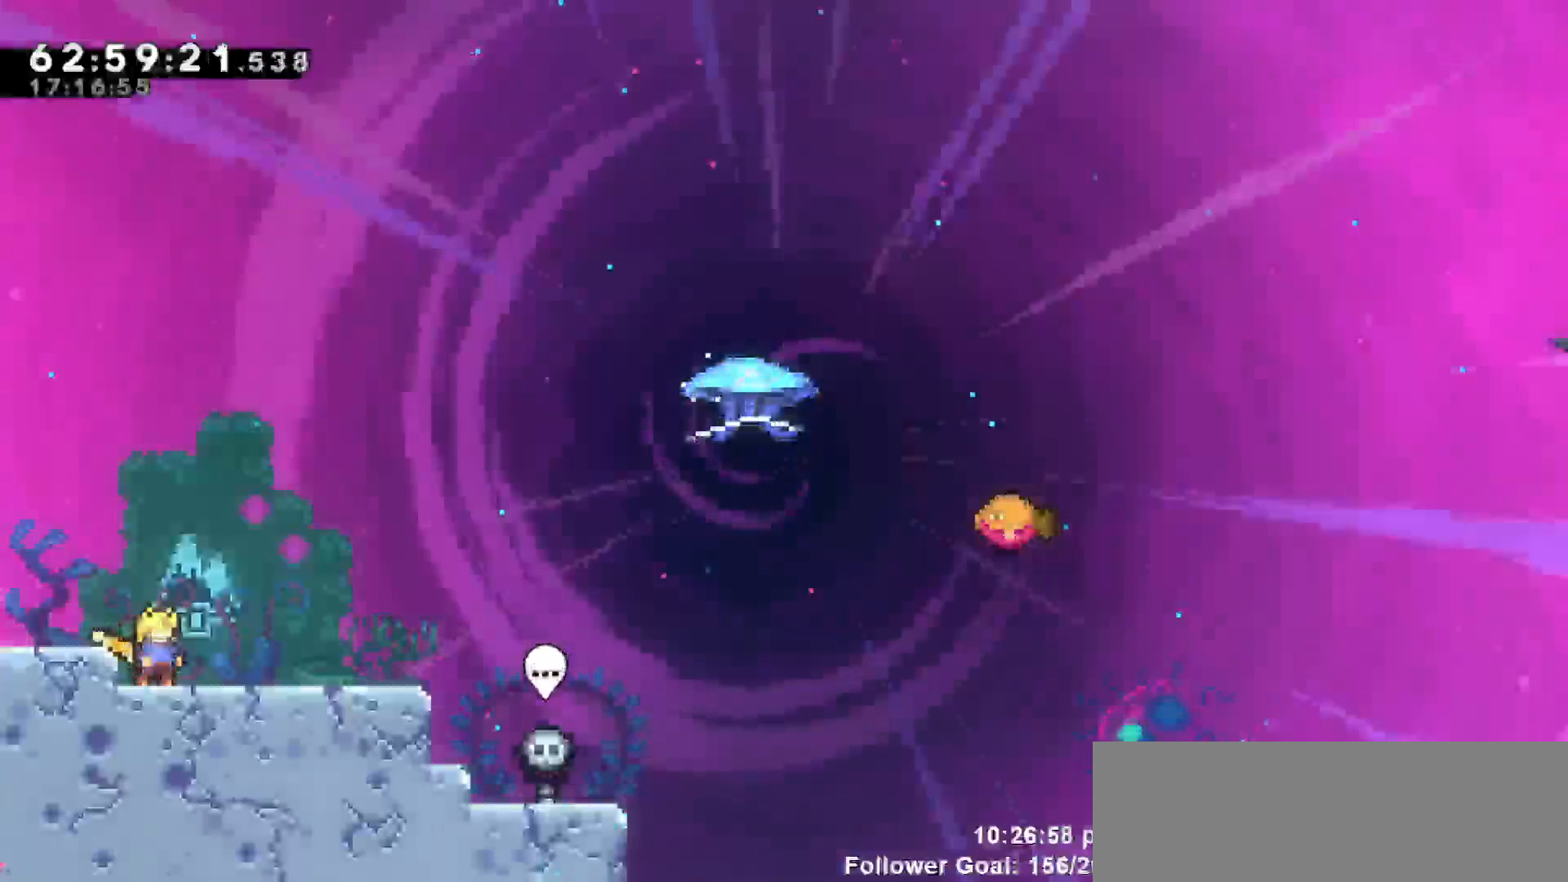
{"keys": ["jump", "right"], "events": [[183, "right", "down"], [450, "jump", "down"]]}
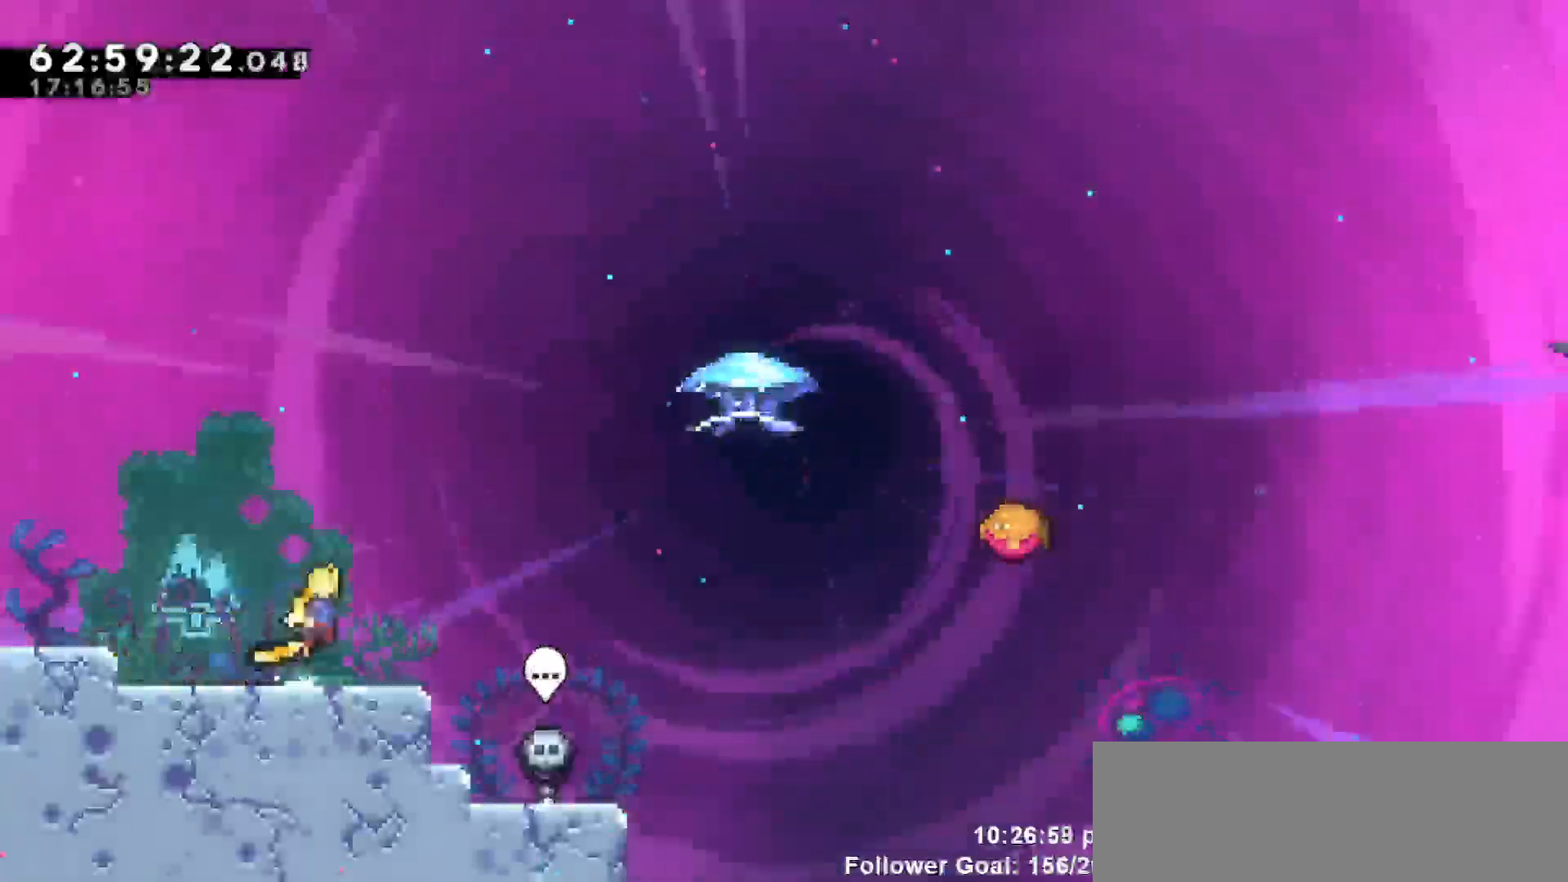
{"keys": ["dash", "right", "up"], "events": [[267, "jump", "up"], [417, "dash", "down"], [417, "up", "down"]]}
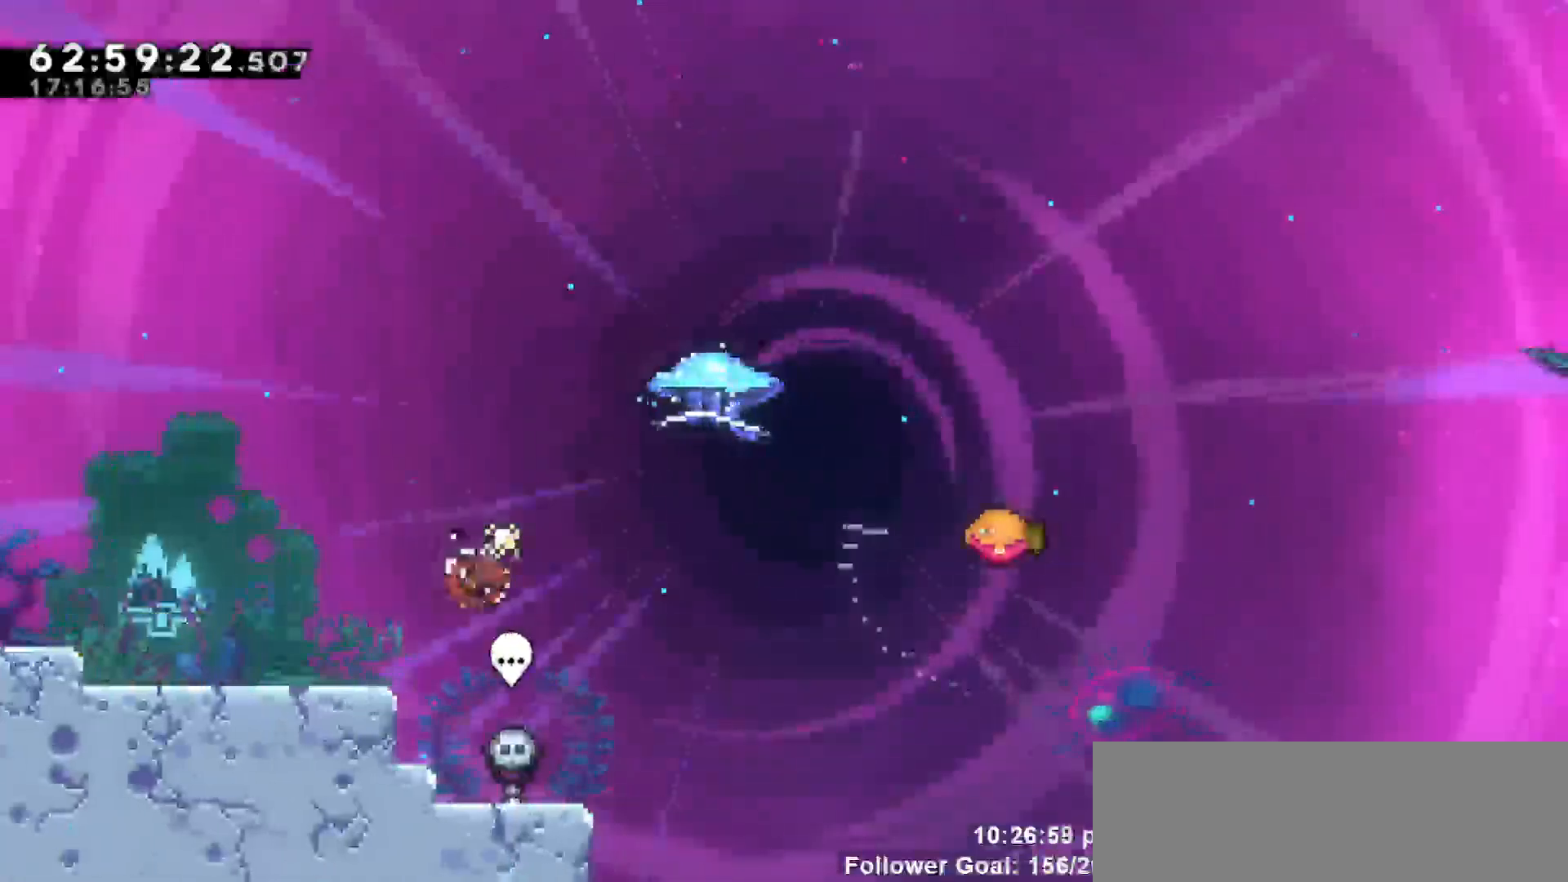
{"keys": ["grab", "right"], "events": [[150, "dash", "up"], [183, "grab", "down"], [433, "up", "up"]]}
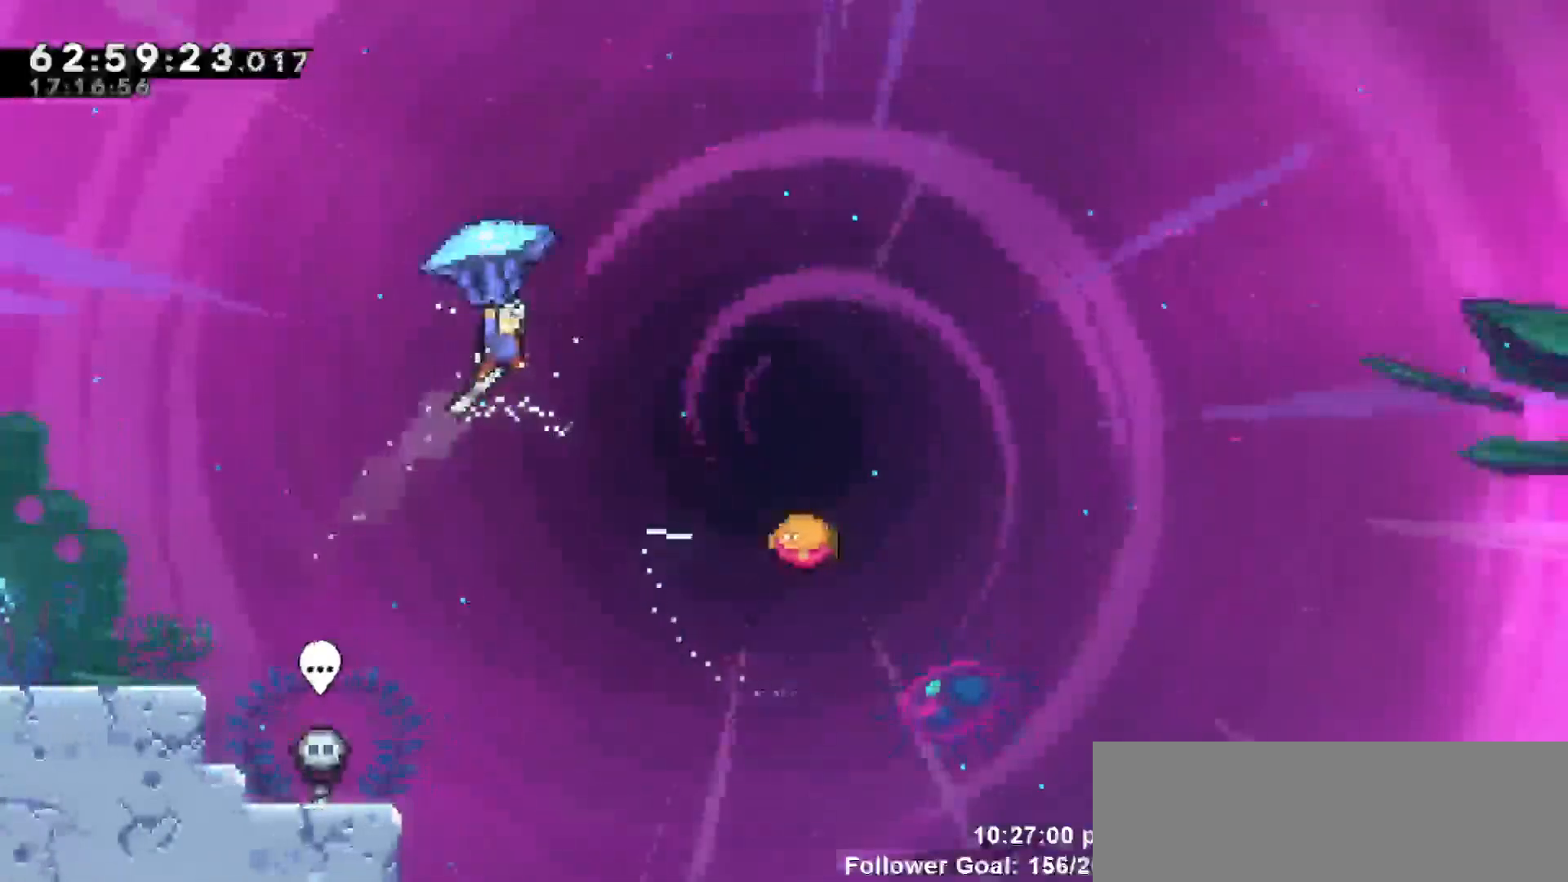
{"keys": ["grab"], "events": [[483, "right", "up"]]}
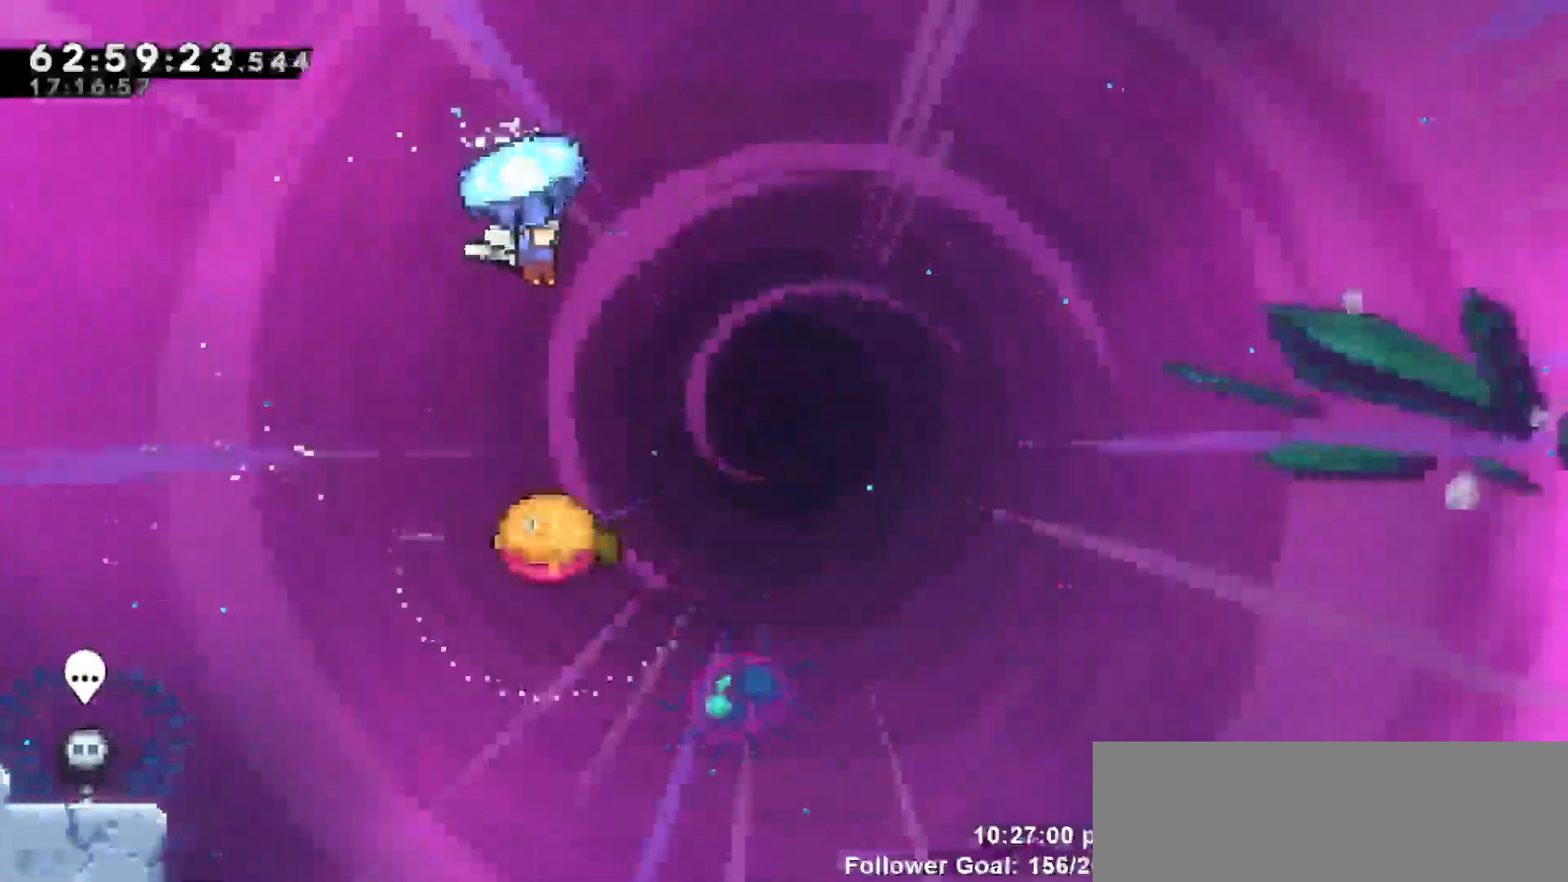
{"keys": ["grab"], "events": []}
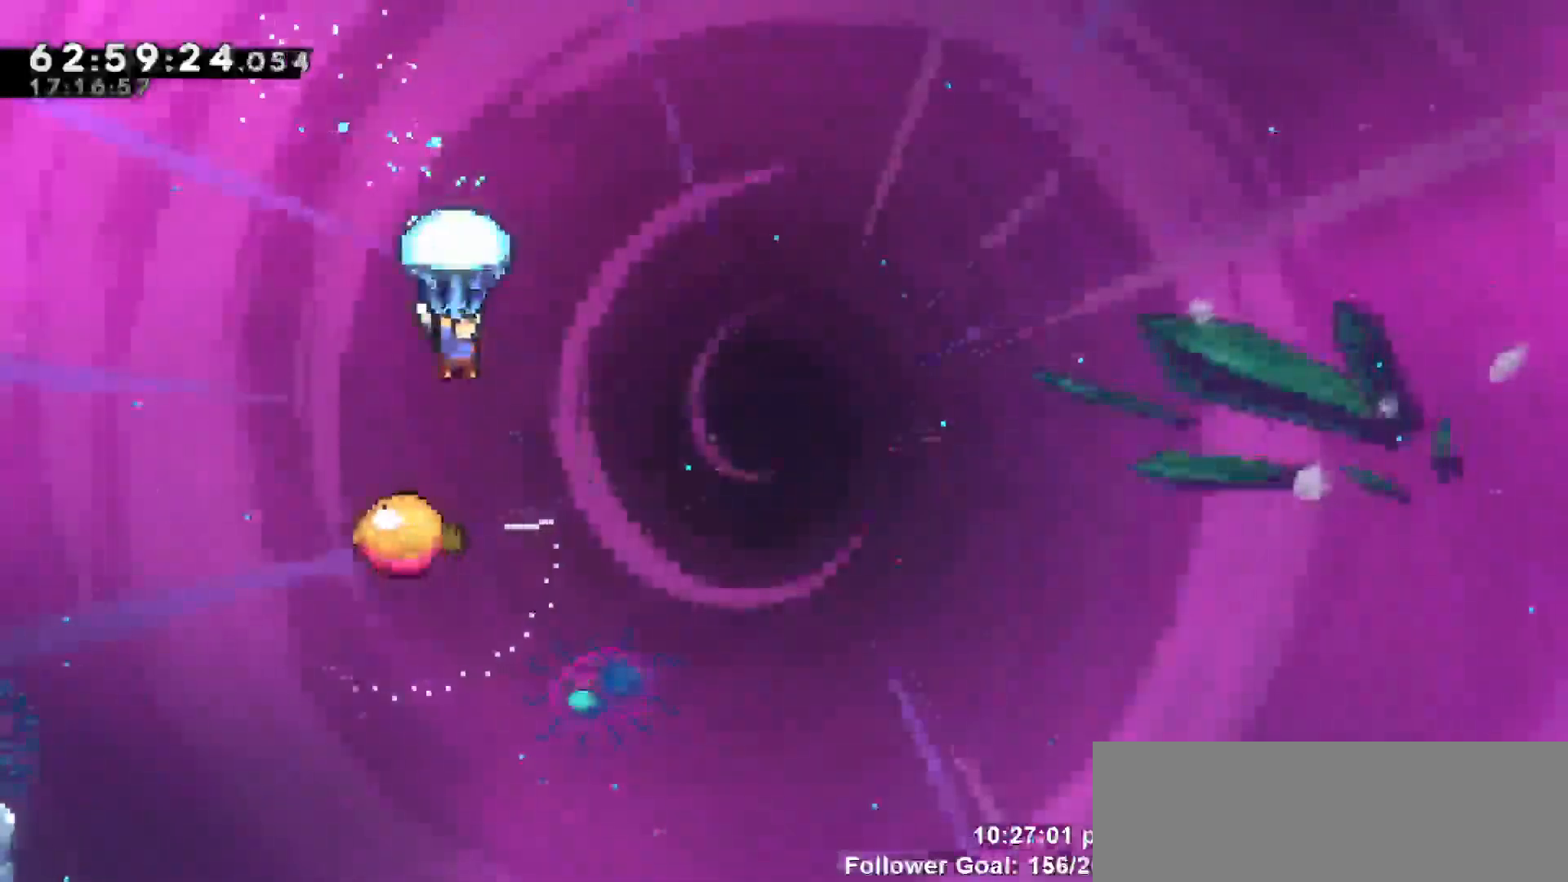
{"keys": ["grab", "right"], "events": [[67, "right", "down"], [150, "right", "up"], [483, "right", "down"]]}
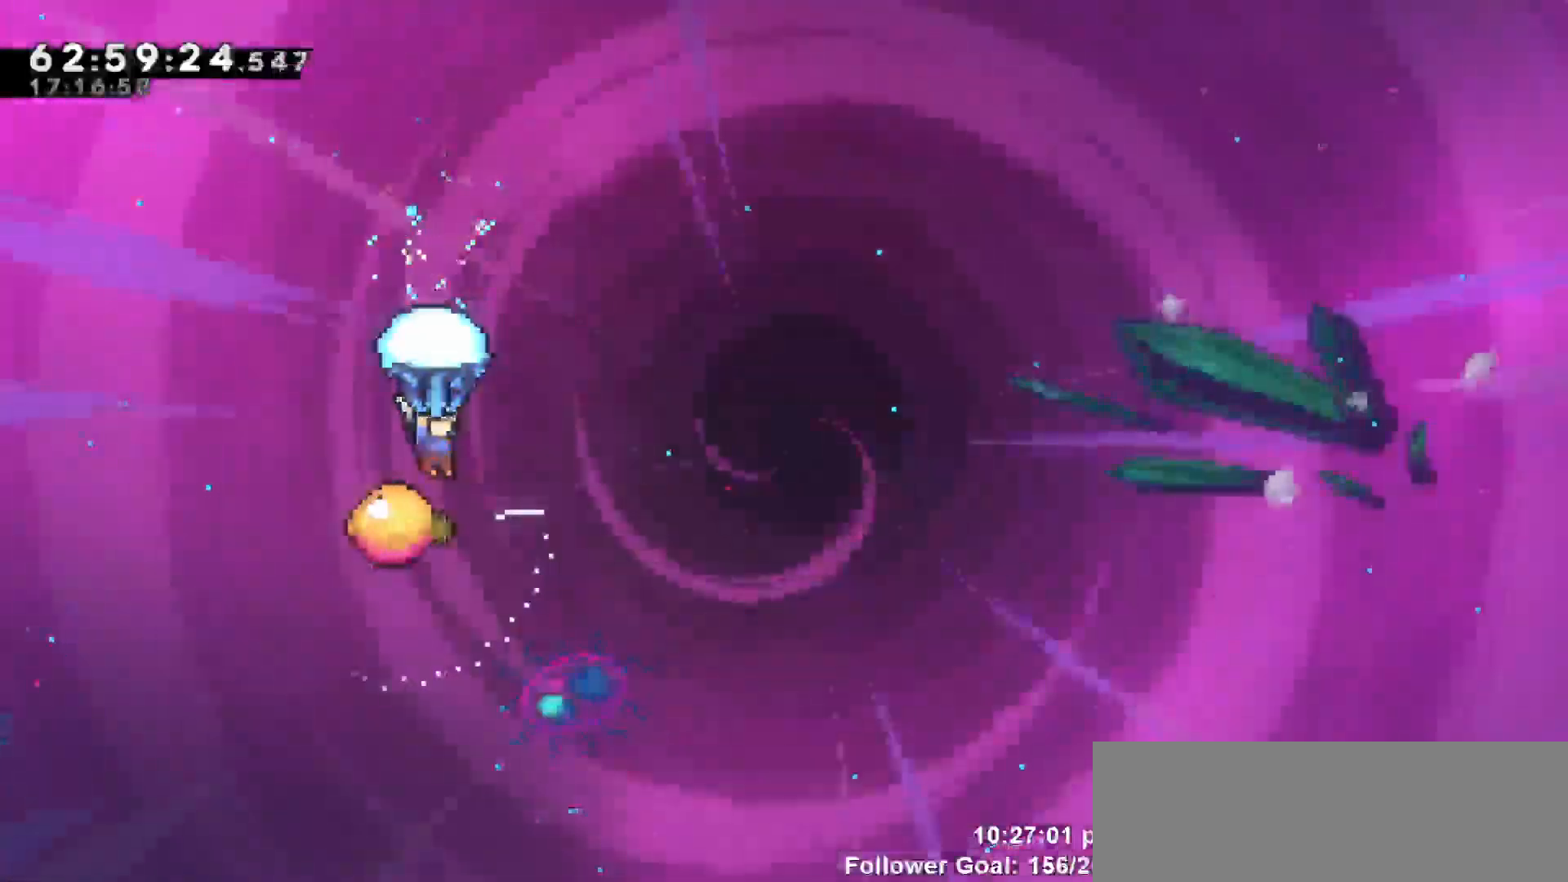
{"keys": ["grab"], "events": [[167, "right", "up"]]}
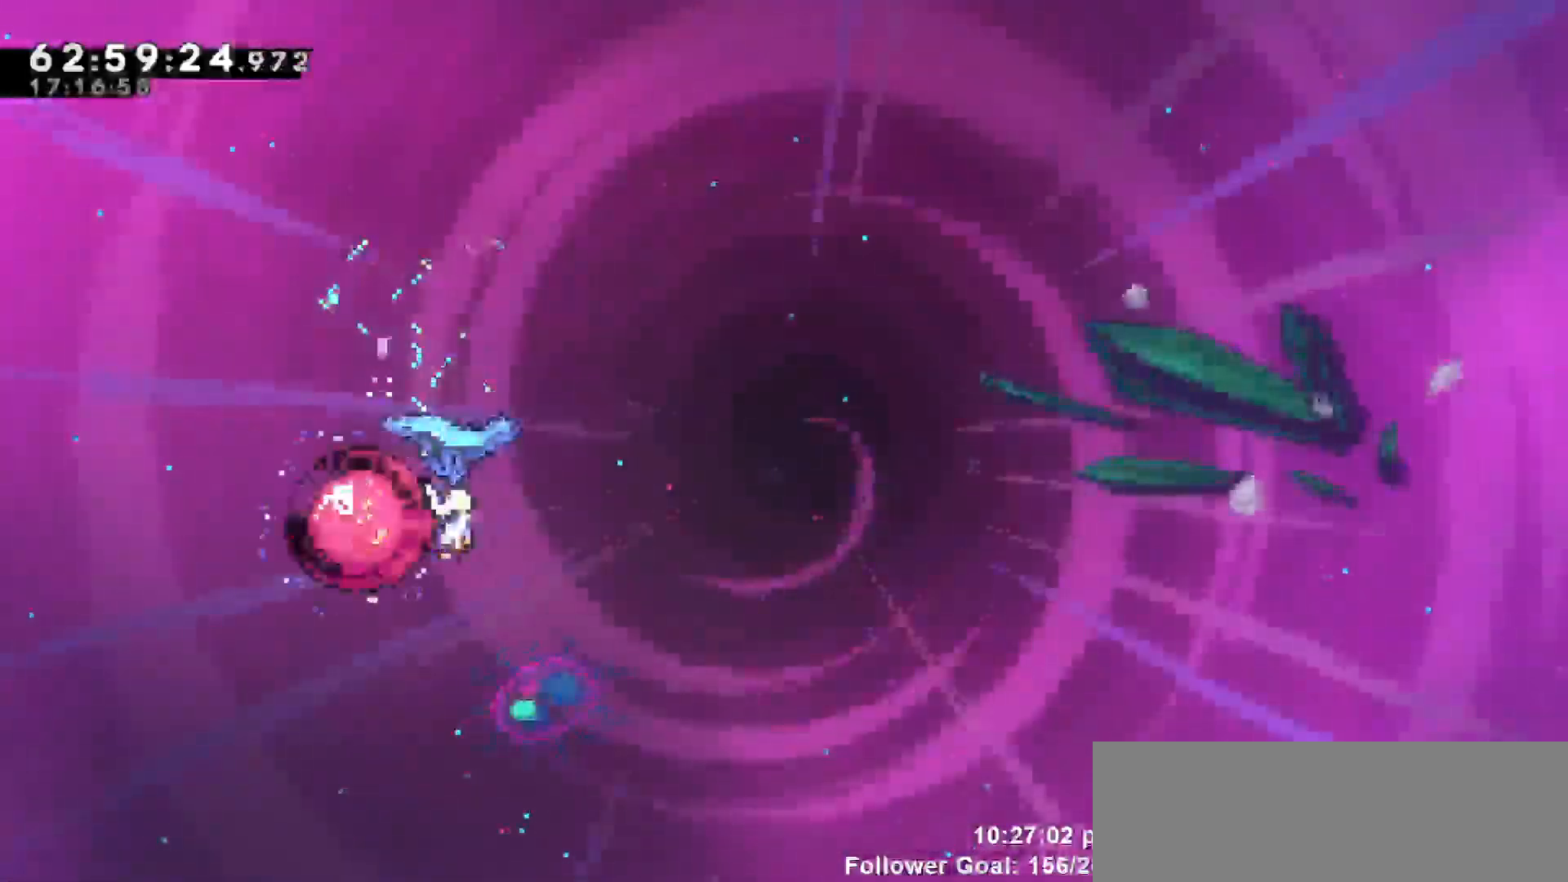
{"keys": ["grab", "right"], "events": [[83, "right", "down"]]}
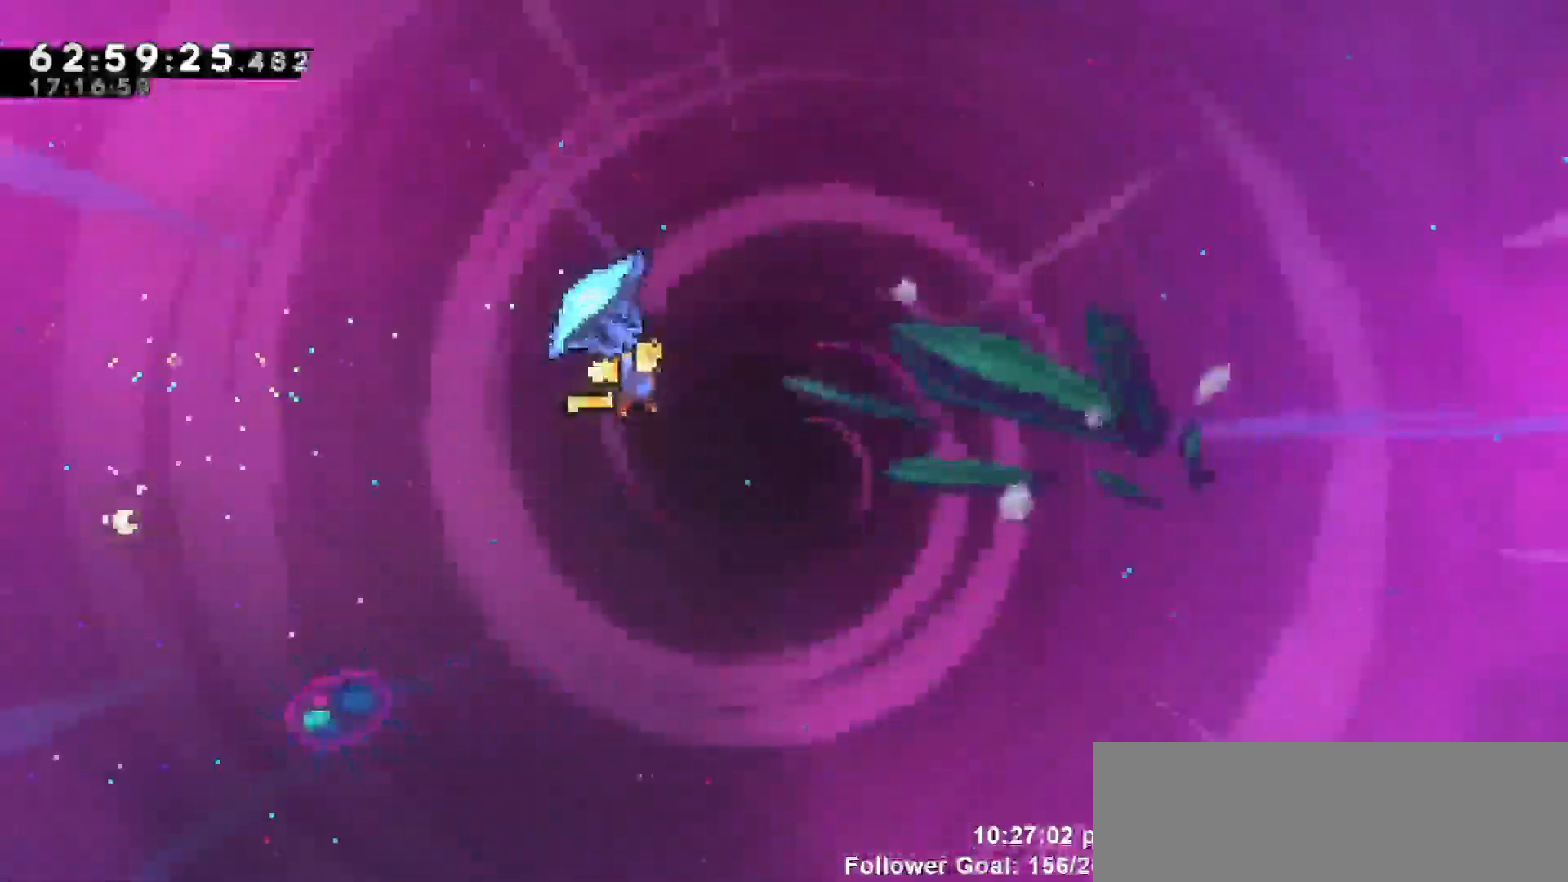
{"keys": ["grab", "right"], "events": []}
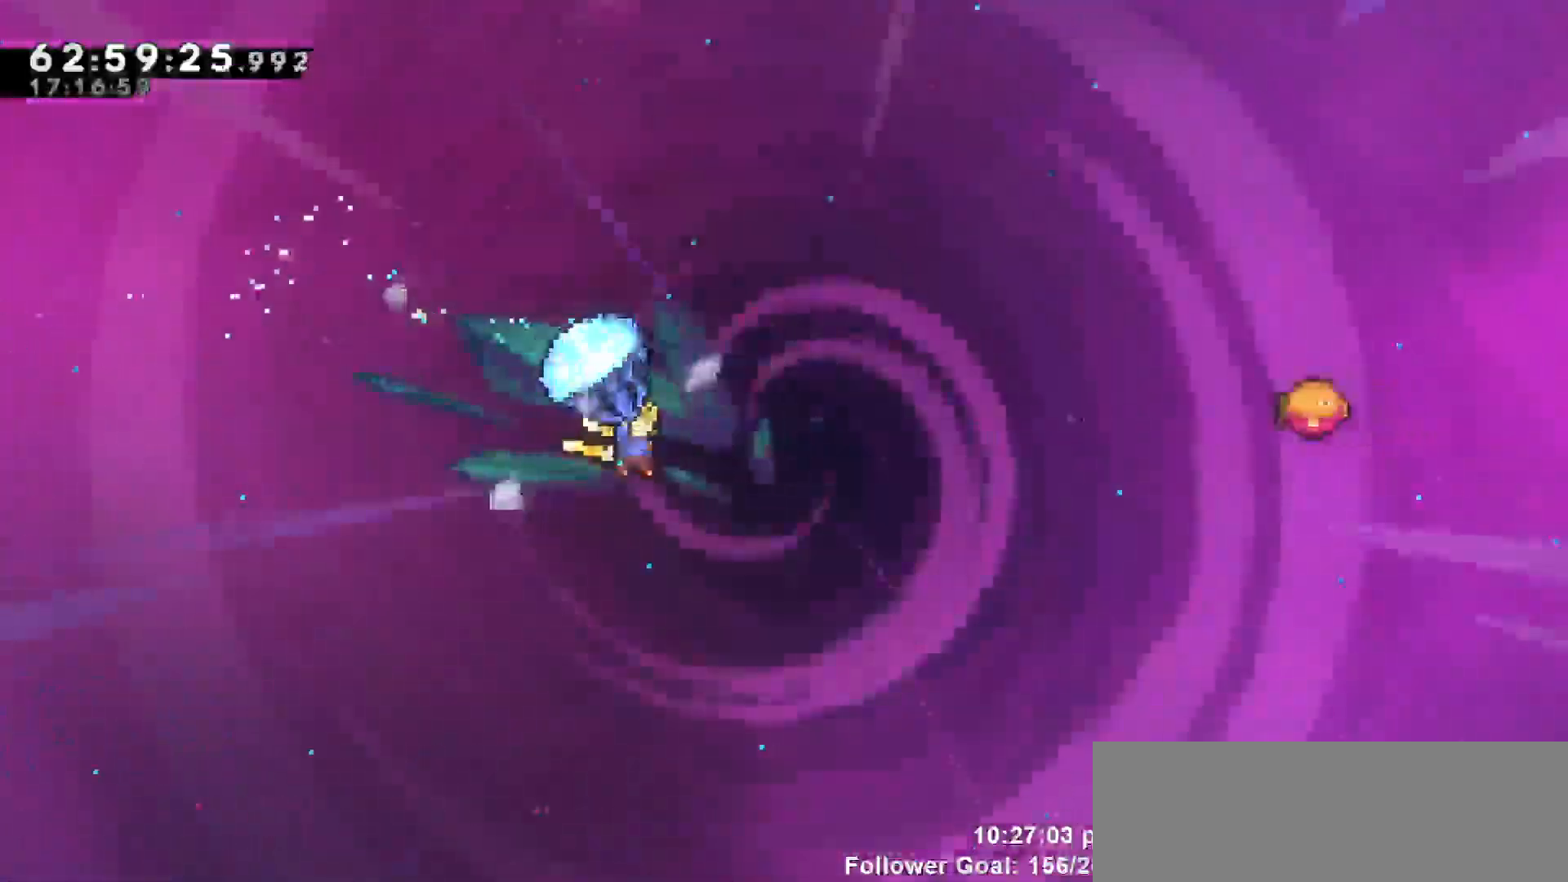
{"keys": ["grab", "right", "up"], "events": [[67, "right", "up"], [117, "grab", "up"], [267, "dash", "down"], [267, "right", "down"], [267, "up", "down"], [400, "dash", "up"], [400, "grab", "down"]]}
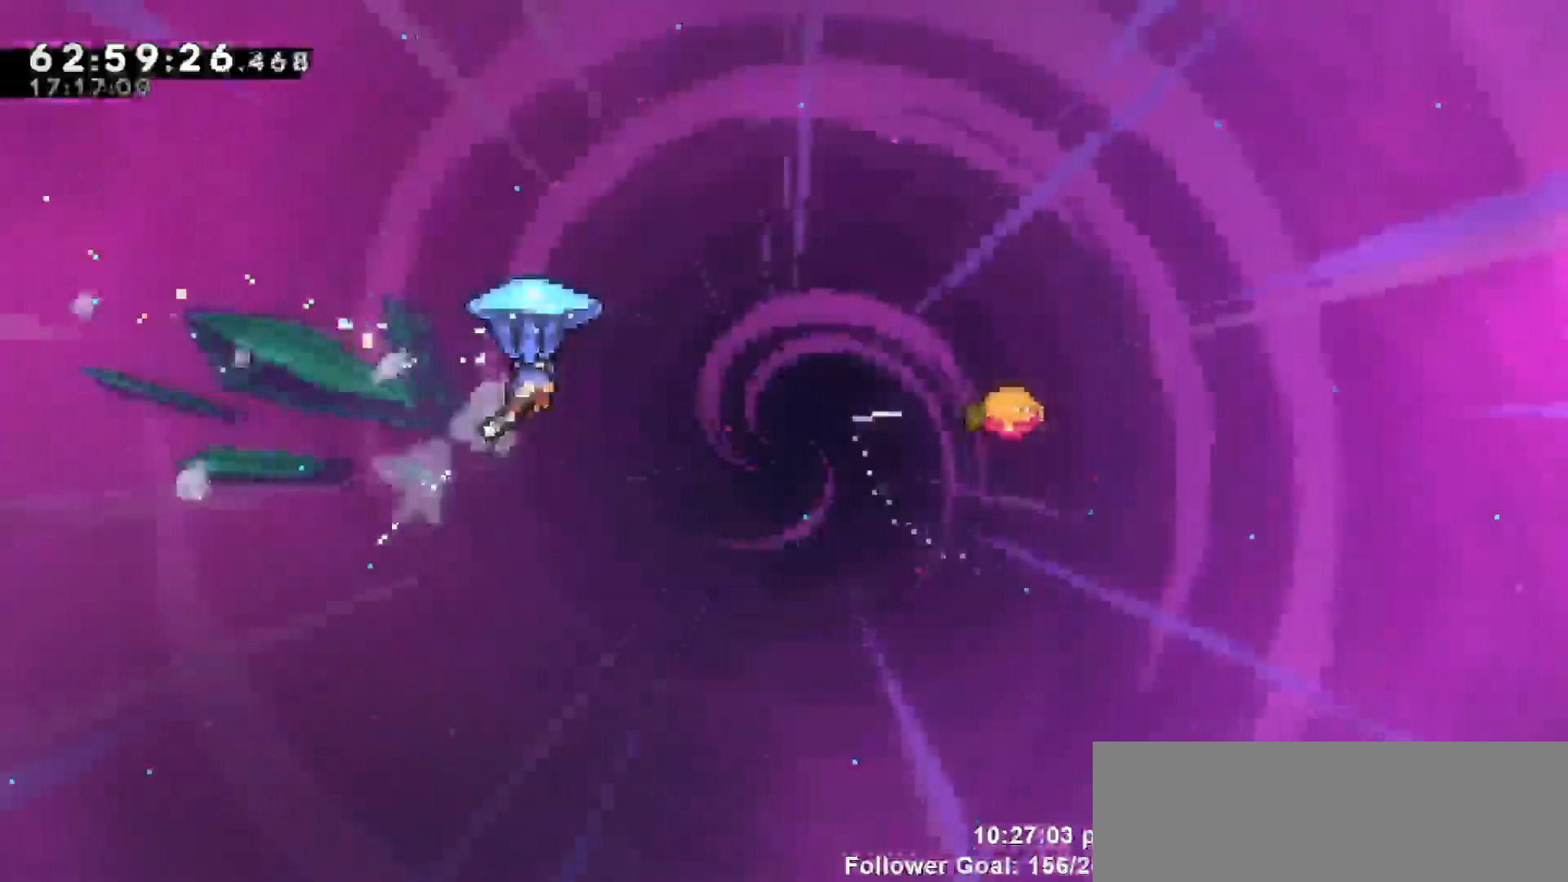
{"keys": ["grab", "right"], "events": [[317, "up", "up"]]}
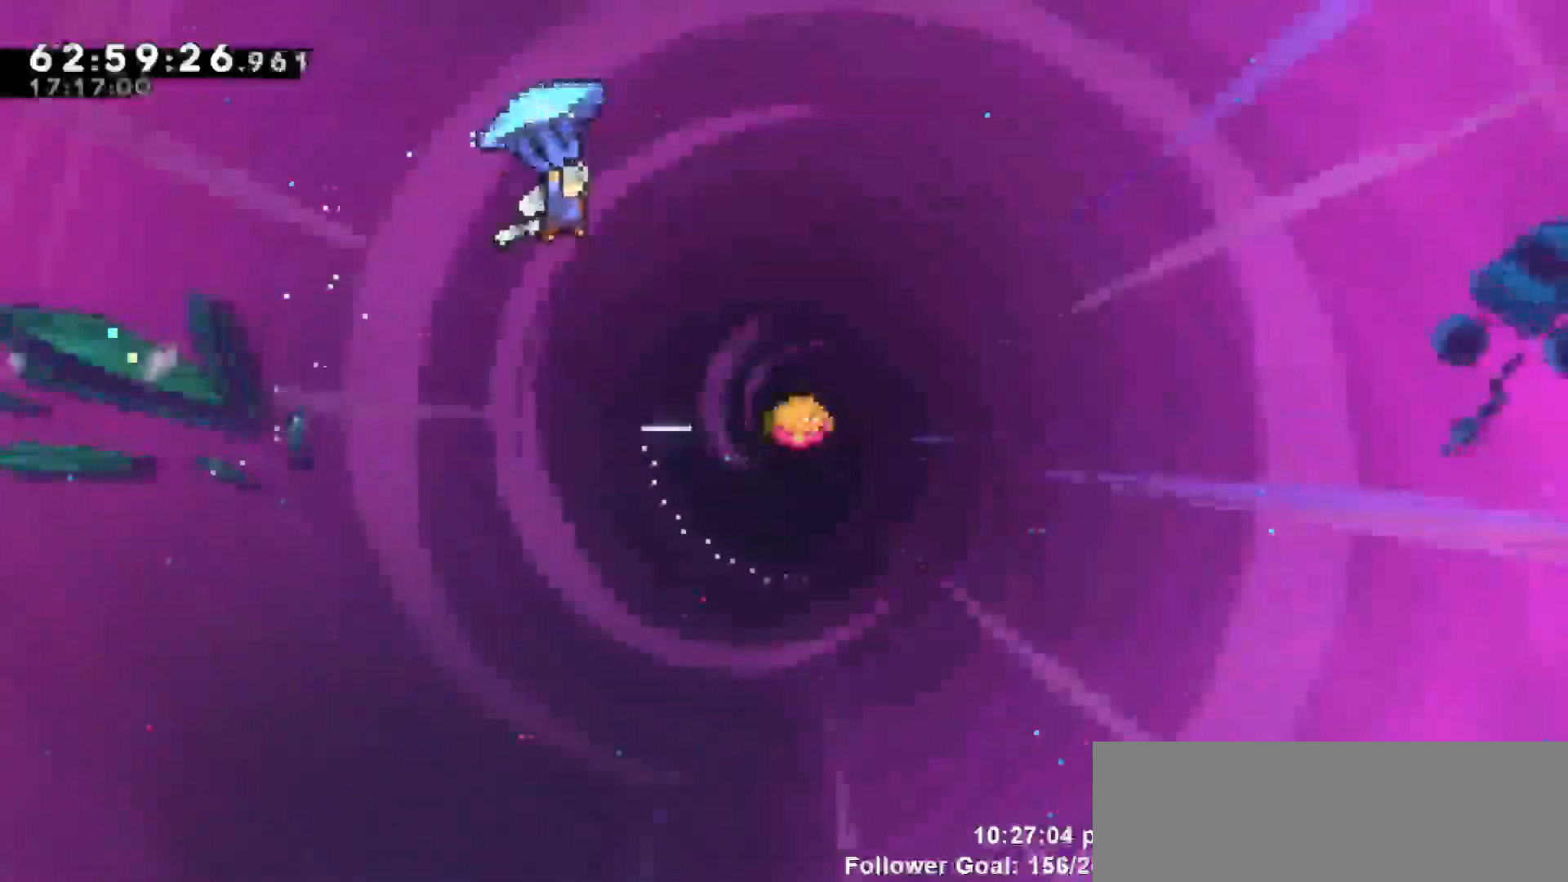
{"keys": ["grab", "right"], "events": []}
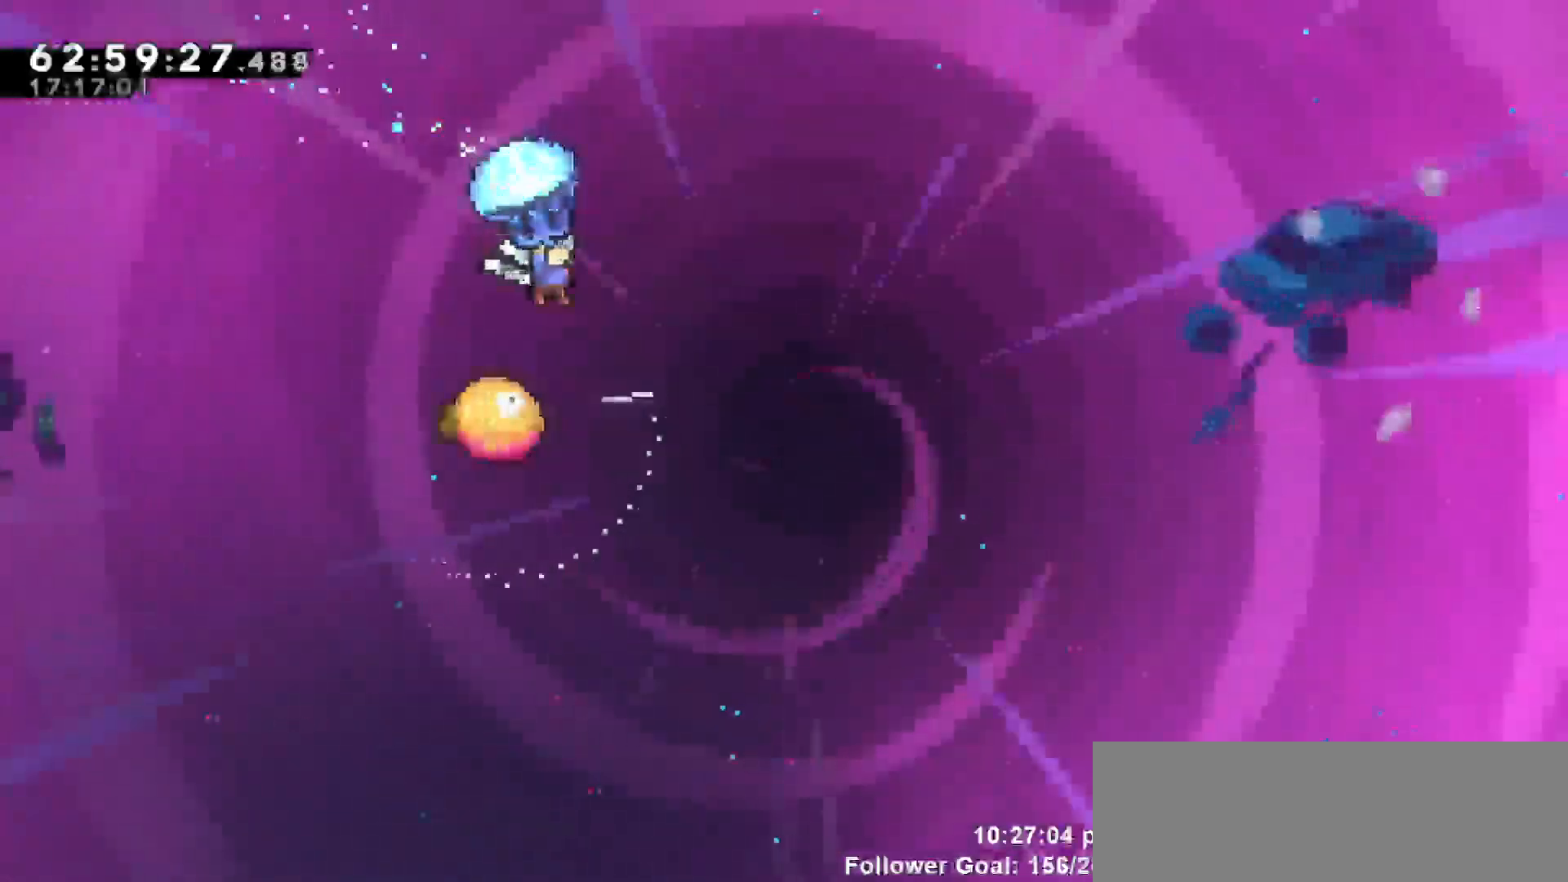
{"keys": ["grab", "left"], "events": [[67, "right", "up"], [317, "left", "down"]]}
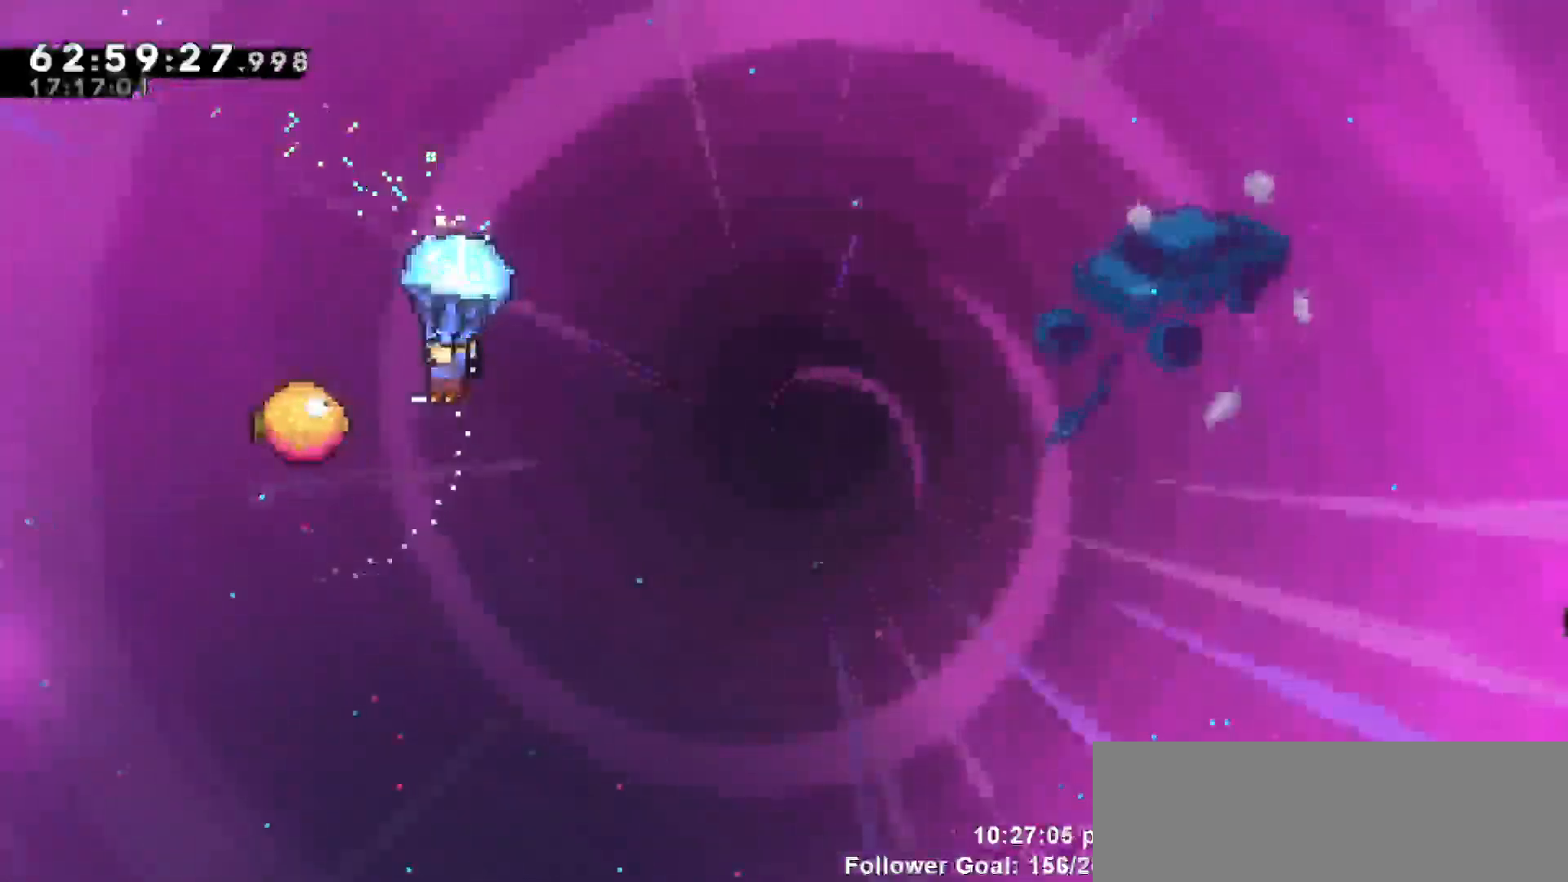
{"keys": ["grab"], "events": [[33, "left", "up"], [83, "right", "down"], [267, "right", "up"]]}
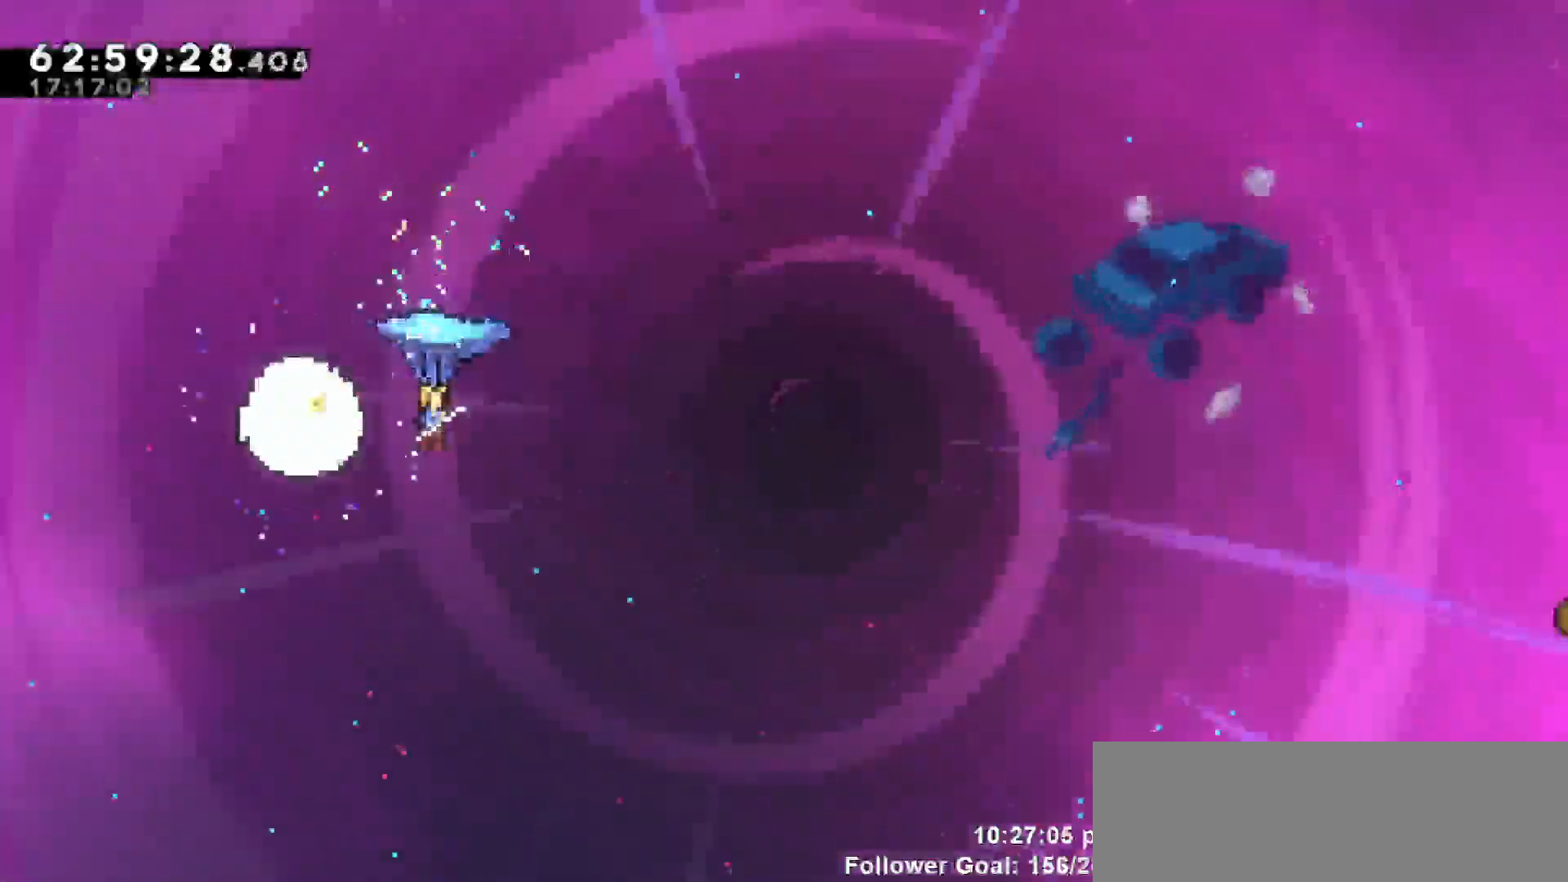
{"keys": ["grab", "right"], "events": [[17, "right", "down"]]}
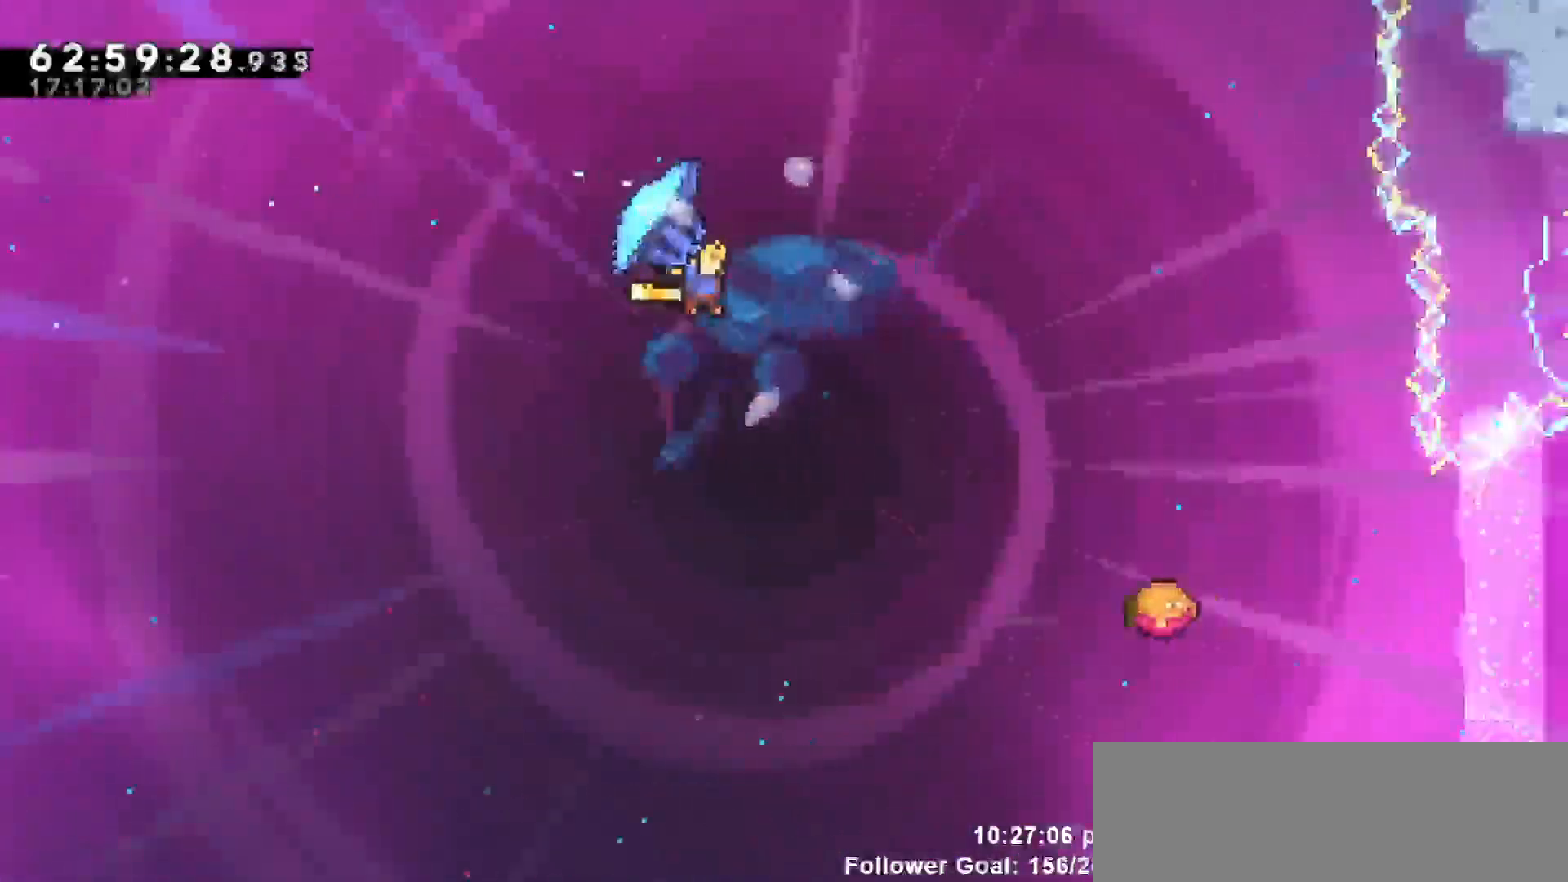
{"keys": [], "events": [[483, "grab", "up"], [483, "right", "up"]]}
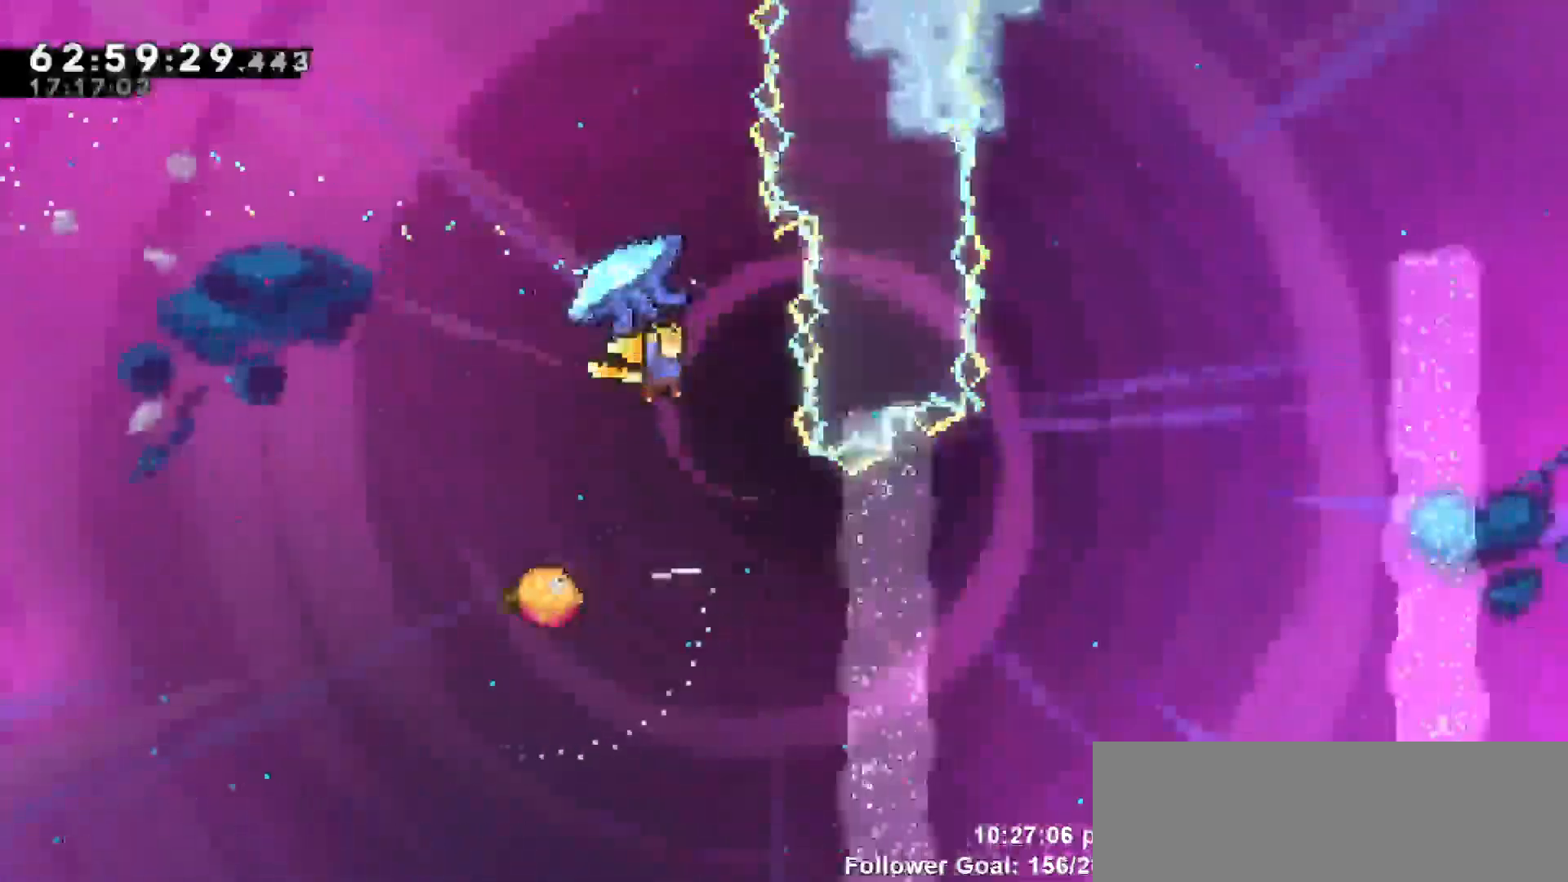
{"keys": ["right"], "events": [[133, "left", "down"], [417, "left", "up"], [417, "right", "down"]]}
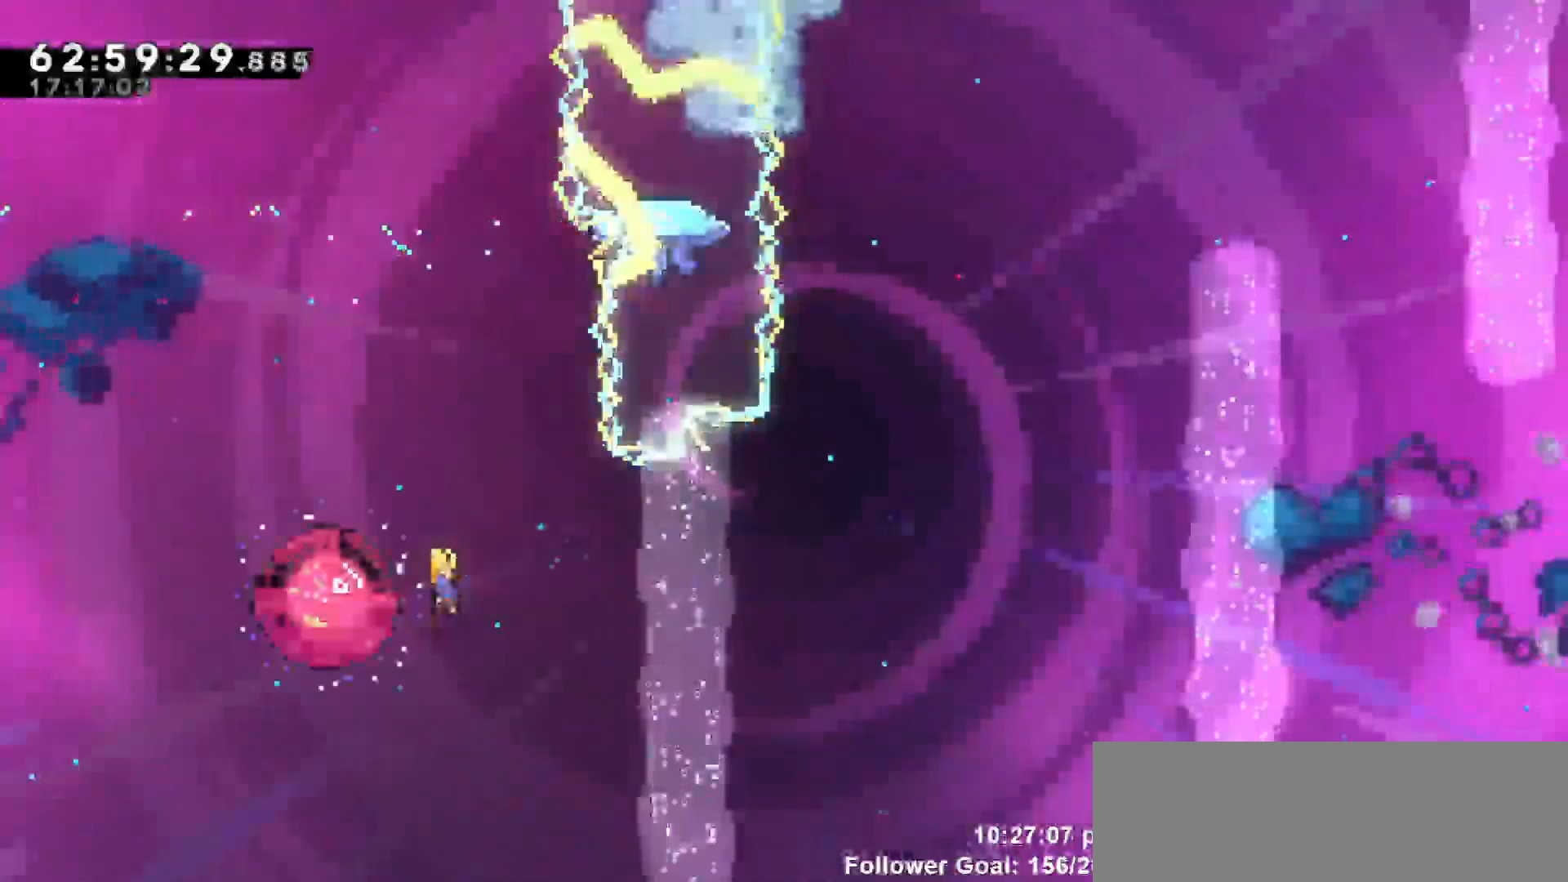
{"keys": ["dash", "up"], "events": [[333, "right", "up"], [333, "up", "down"], [433, "dash", "down"]]}
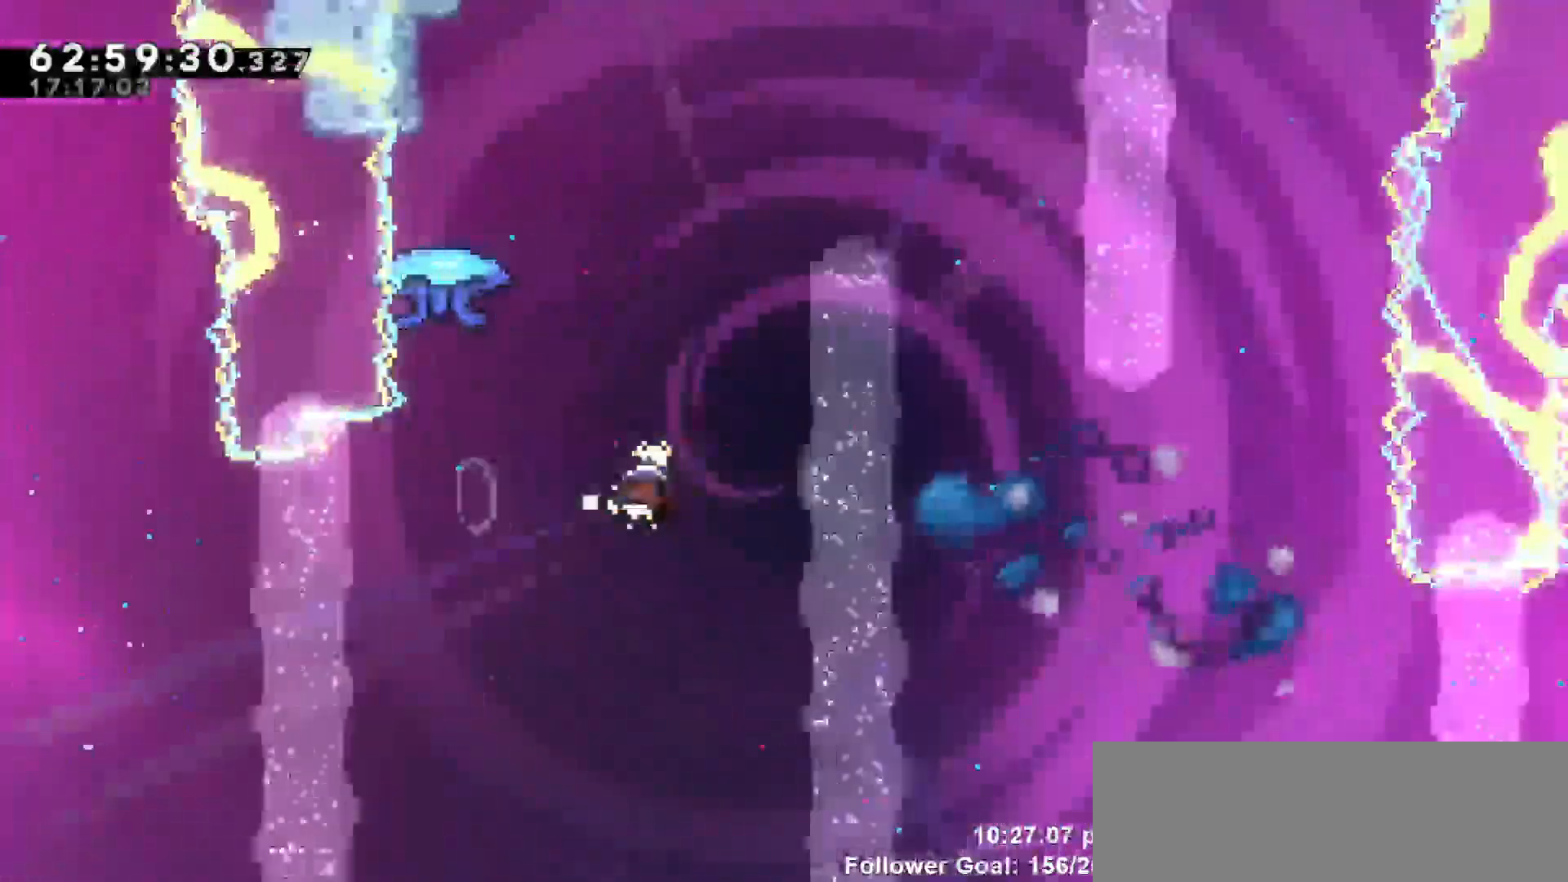
{"keys": ["grab", "left", "right", "up"], "events": [[33, "left", "down"], [250, "right", "down"], [300, "grab", "down"], [350, "dash", "up"], [400, "right", "up"], [483, "right", "down"]]}